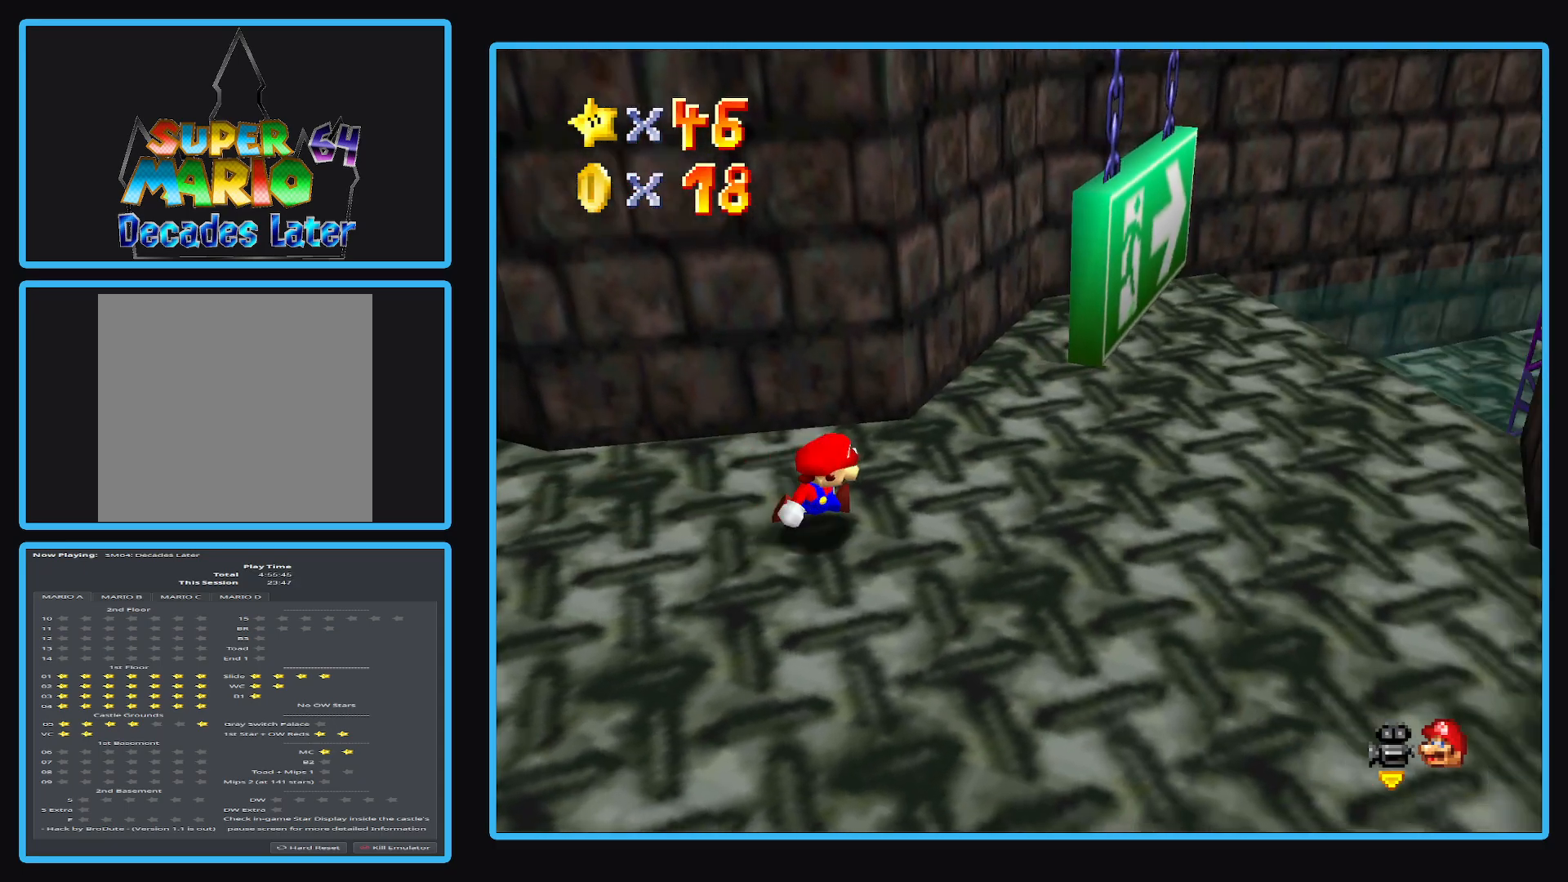
Gameplay with a controller (Xbox layout); each line is a JSON object with the inputs held at the frame after it. "events" lists button and stick changes between this image and that frame as [ms after this image, input, new state], when the widget could be followed in between. Not read: L3 R3.
{"buttons": ["B"], "left_stick": "left", "right_stick": "center", "events": [[250, "left_stick", "down"], [333, "left_stick", "left"], [467, "B", "down"]]}
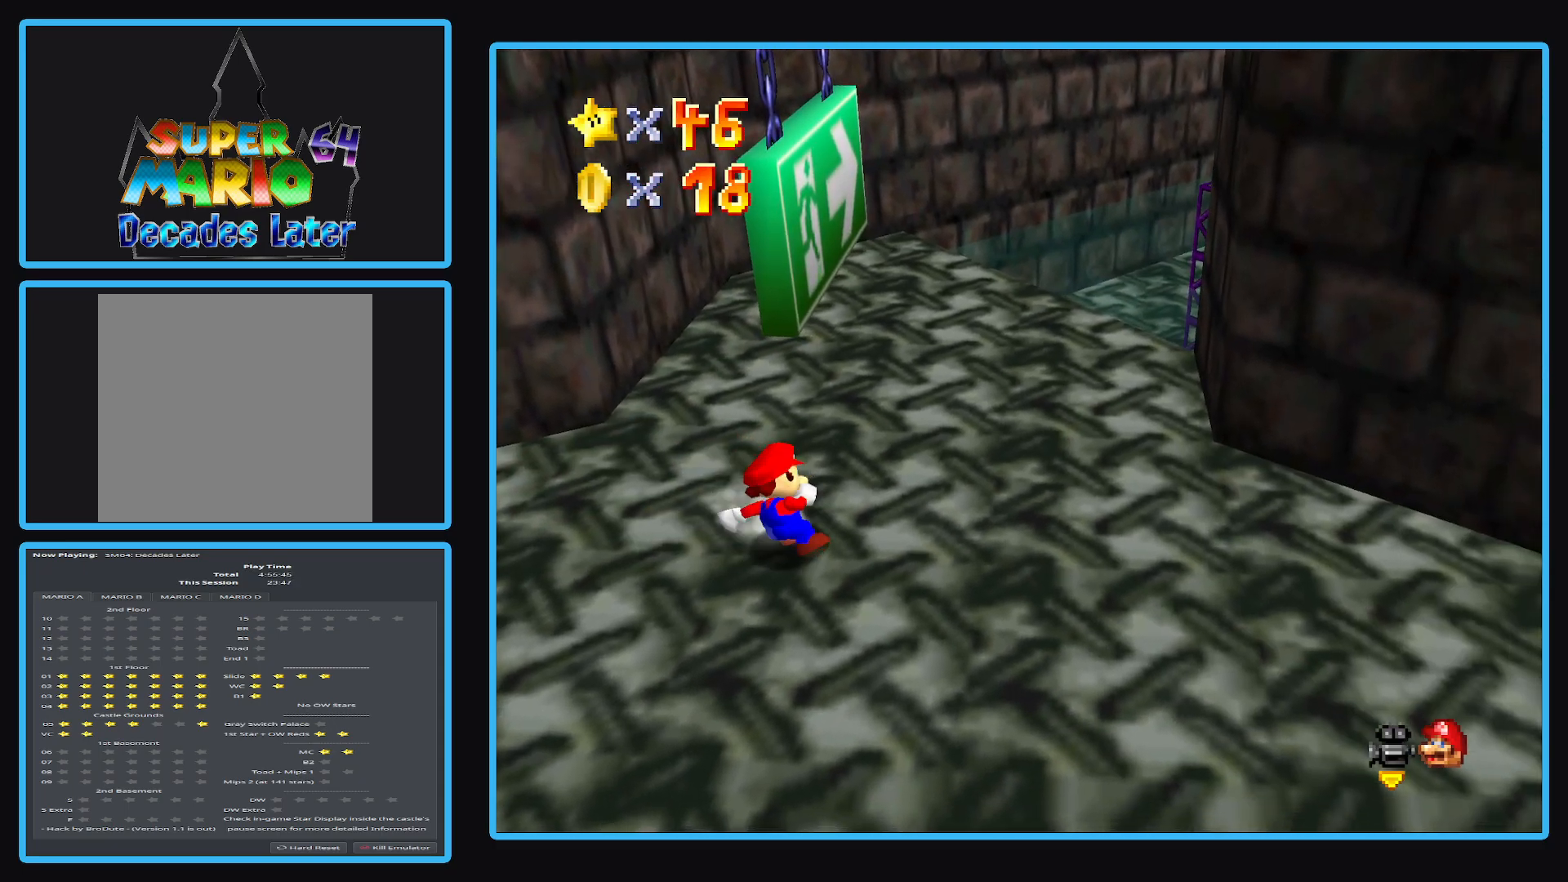
{"buttons": ["X"], "left_stick": "left", "right_stick": "center", "events": [[100, "B", "up"], [283, "A", "down"], [433, "A", "up"], [500, "X", "down"]]}
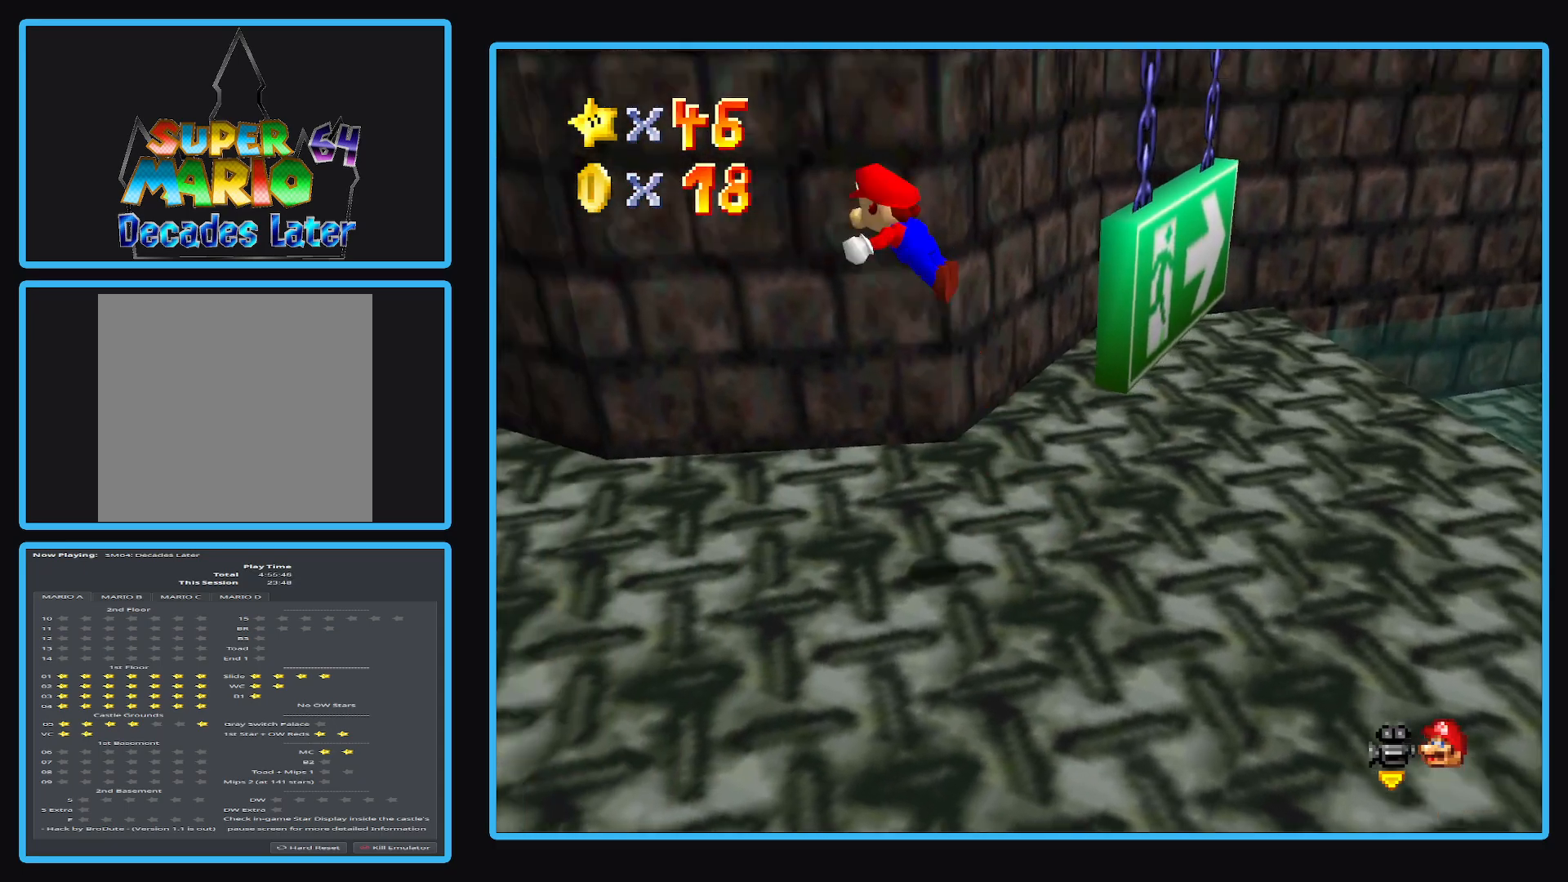
{"buttons": [], "left_stick": "down-left", "right_stick": "center", "events": [[167, "X", "up"], [283, "left_stick", "down-left"]]}
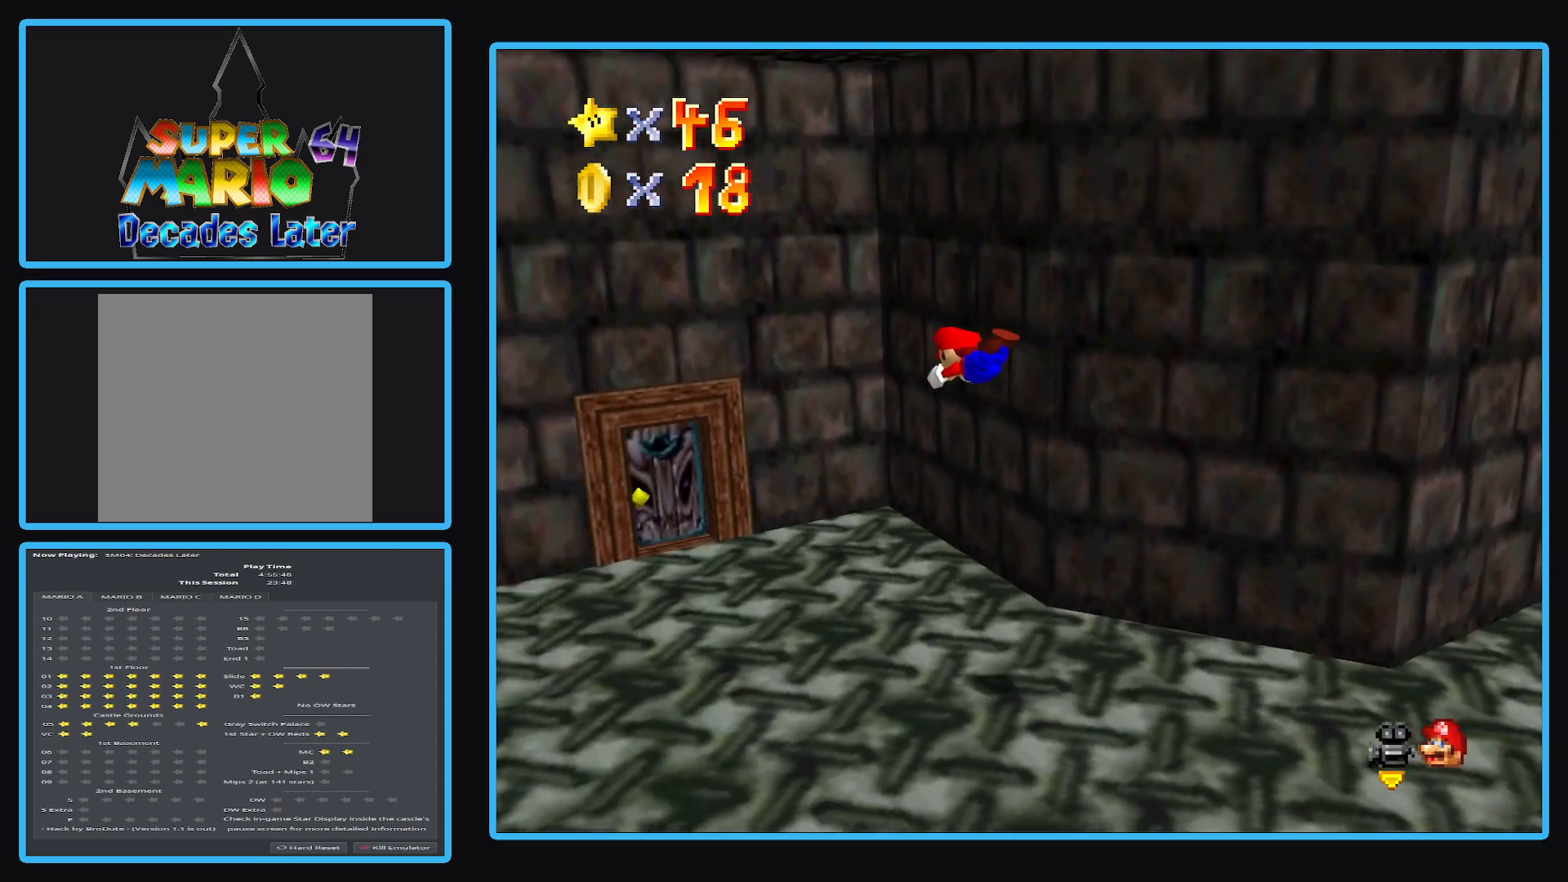
{"buttons": ["A"], "left_stick": "up-left", "right_stick": "center", "events": [[350, "left_stick", "up-left"], [450, "A", "down"]]}
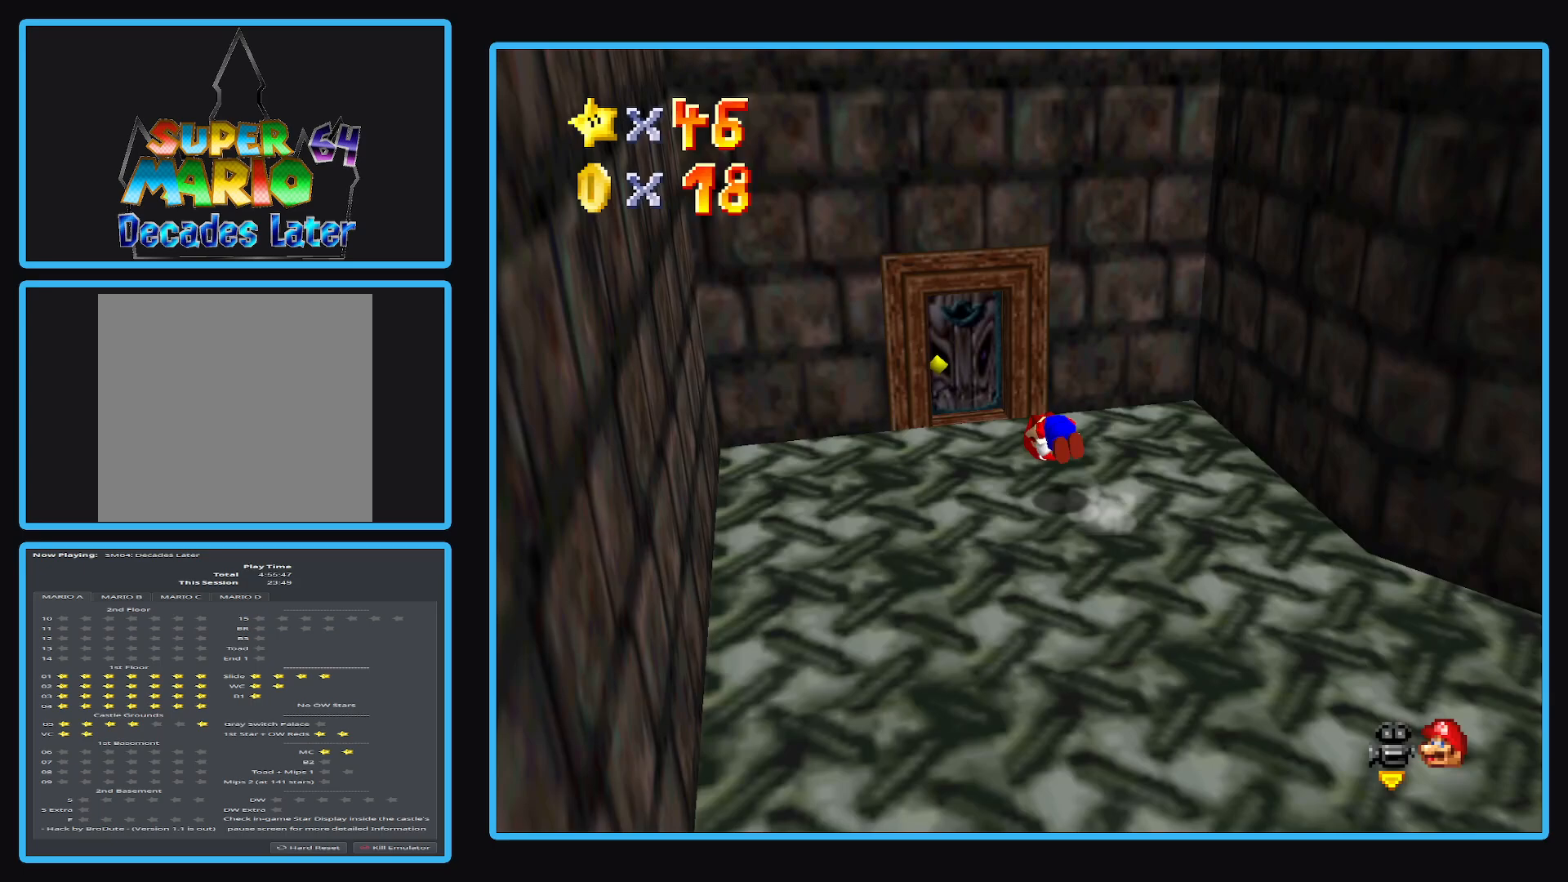
{"buttons": [], "left_stick": "up", "right_stick": "center", "events": [[17, "A", "up"], [233, "left_stick", "up"]]}
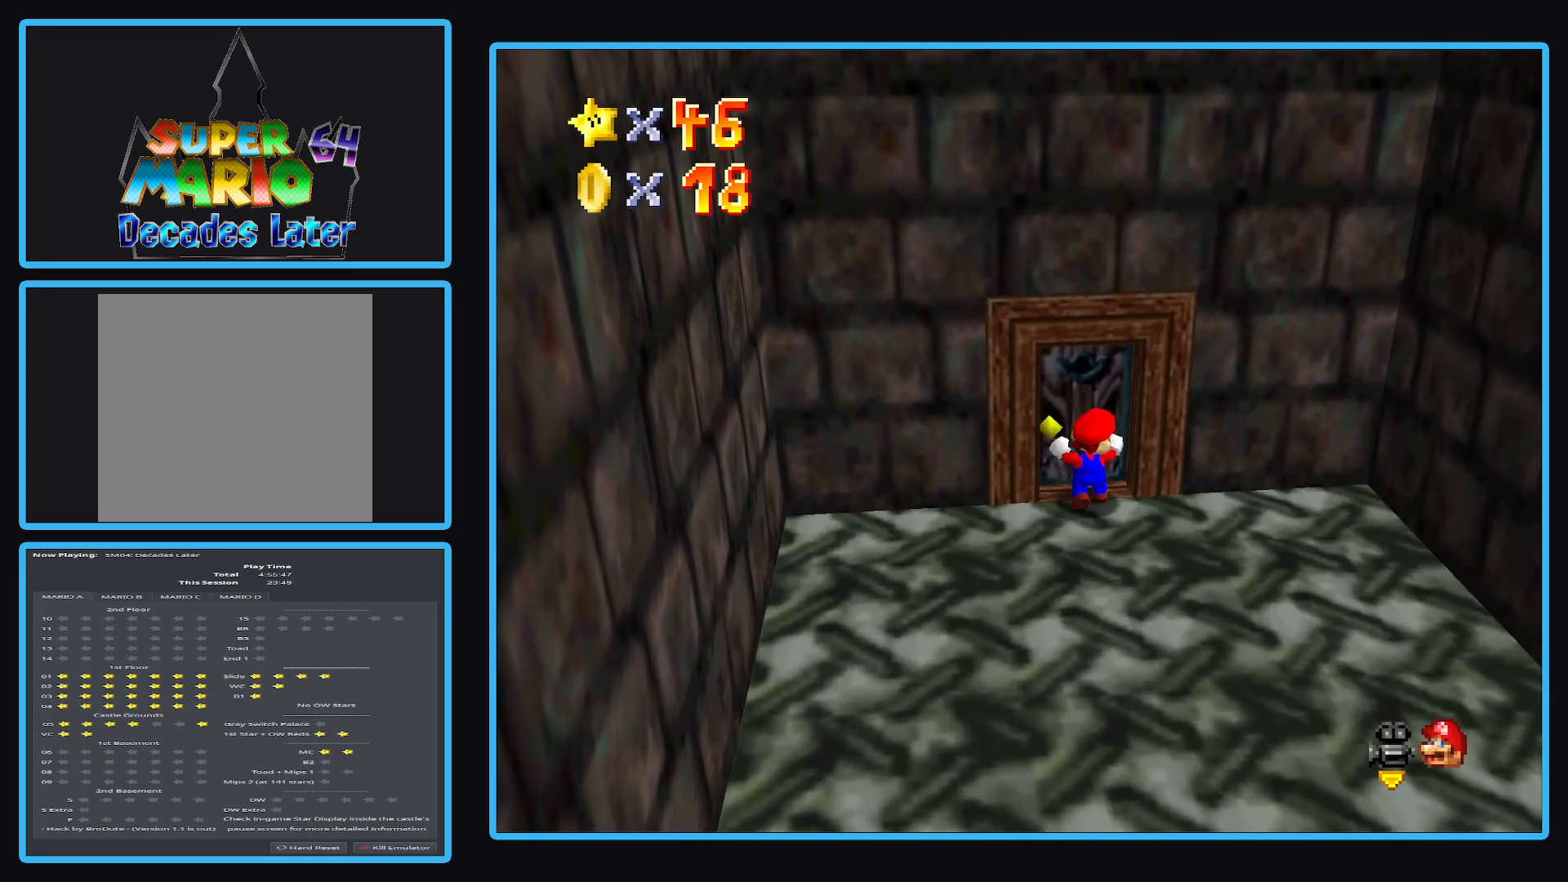
{"buttons": [], "left_stick": "up", "right_stick": "center", "events": []}
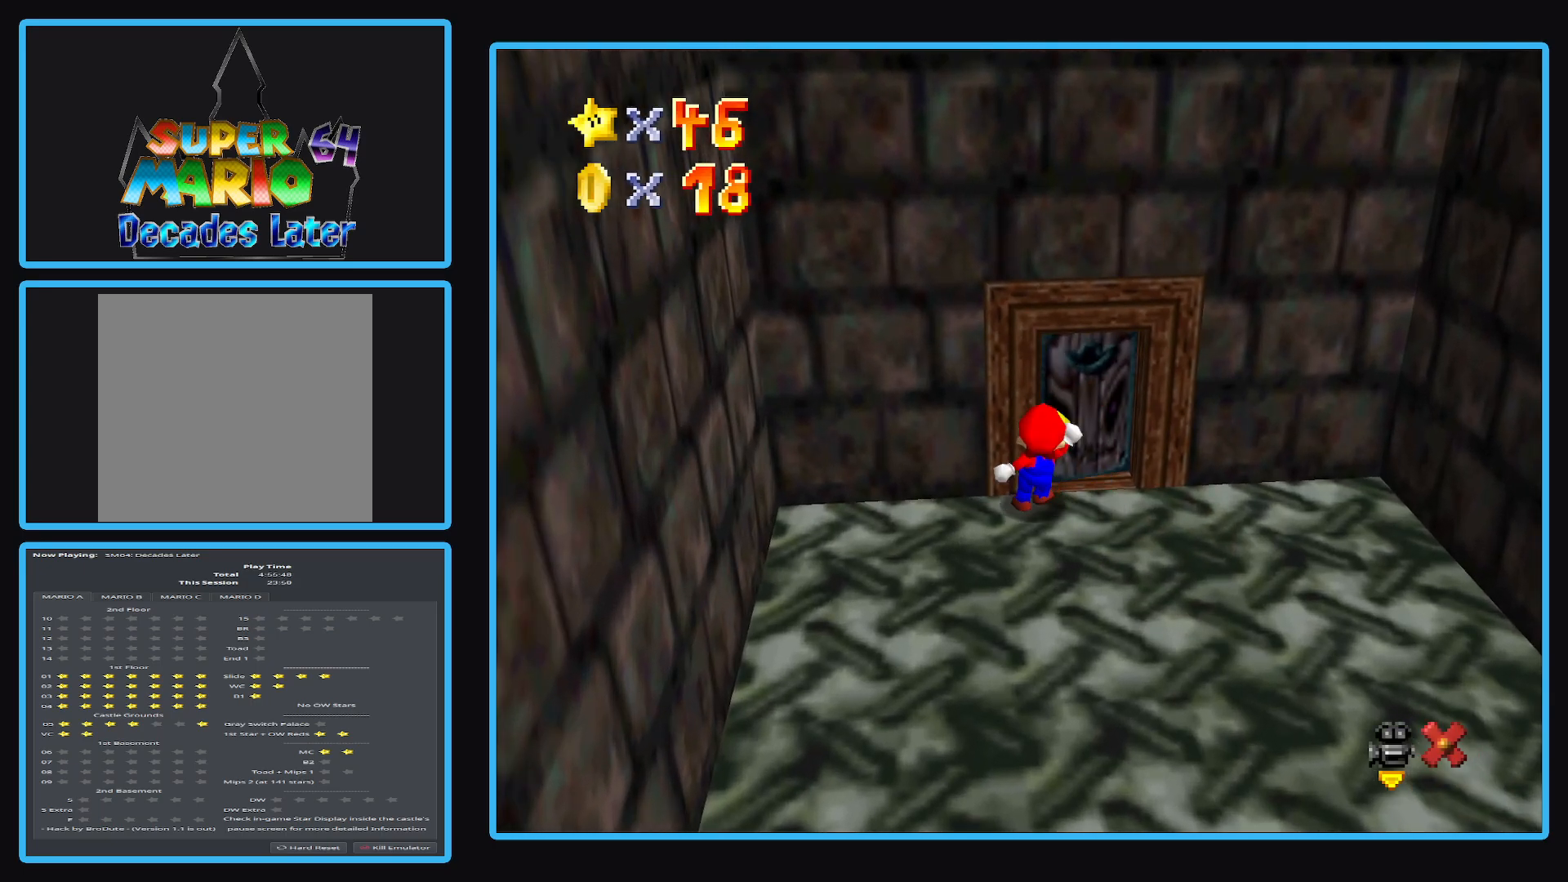
{"buttons": [], "left_stick": "up", "right_stick": "center", "events": []}
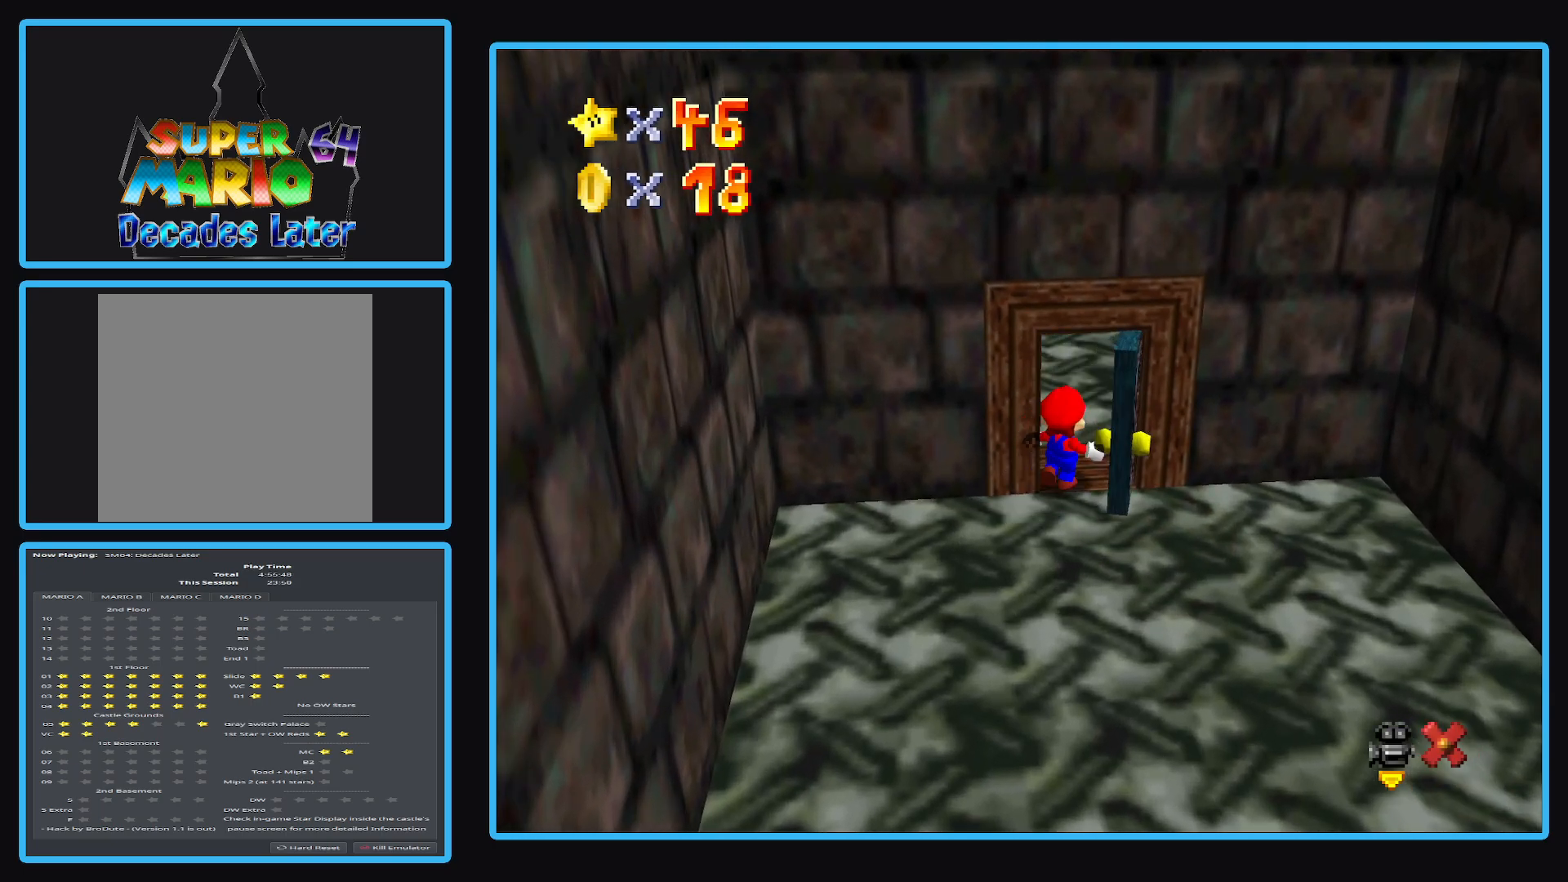
{"buttons": [], "left_stick": "up", "right_stick": "center", "events": []}
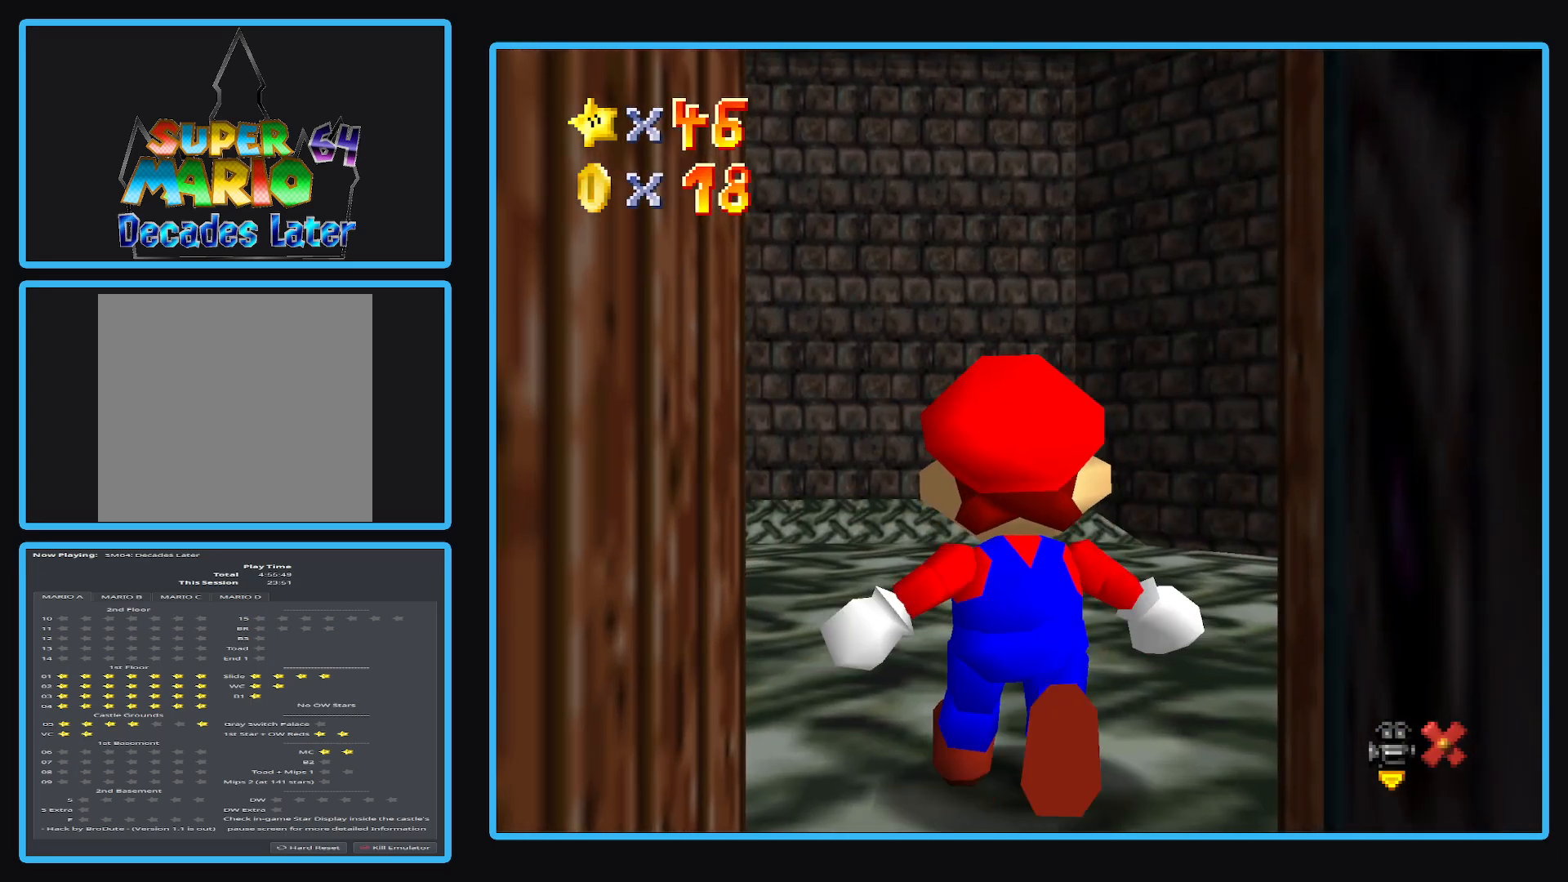
{"buttons": [], "left_stick": "up", "right_stick": "center", "events": []}
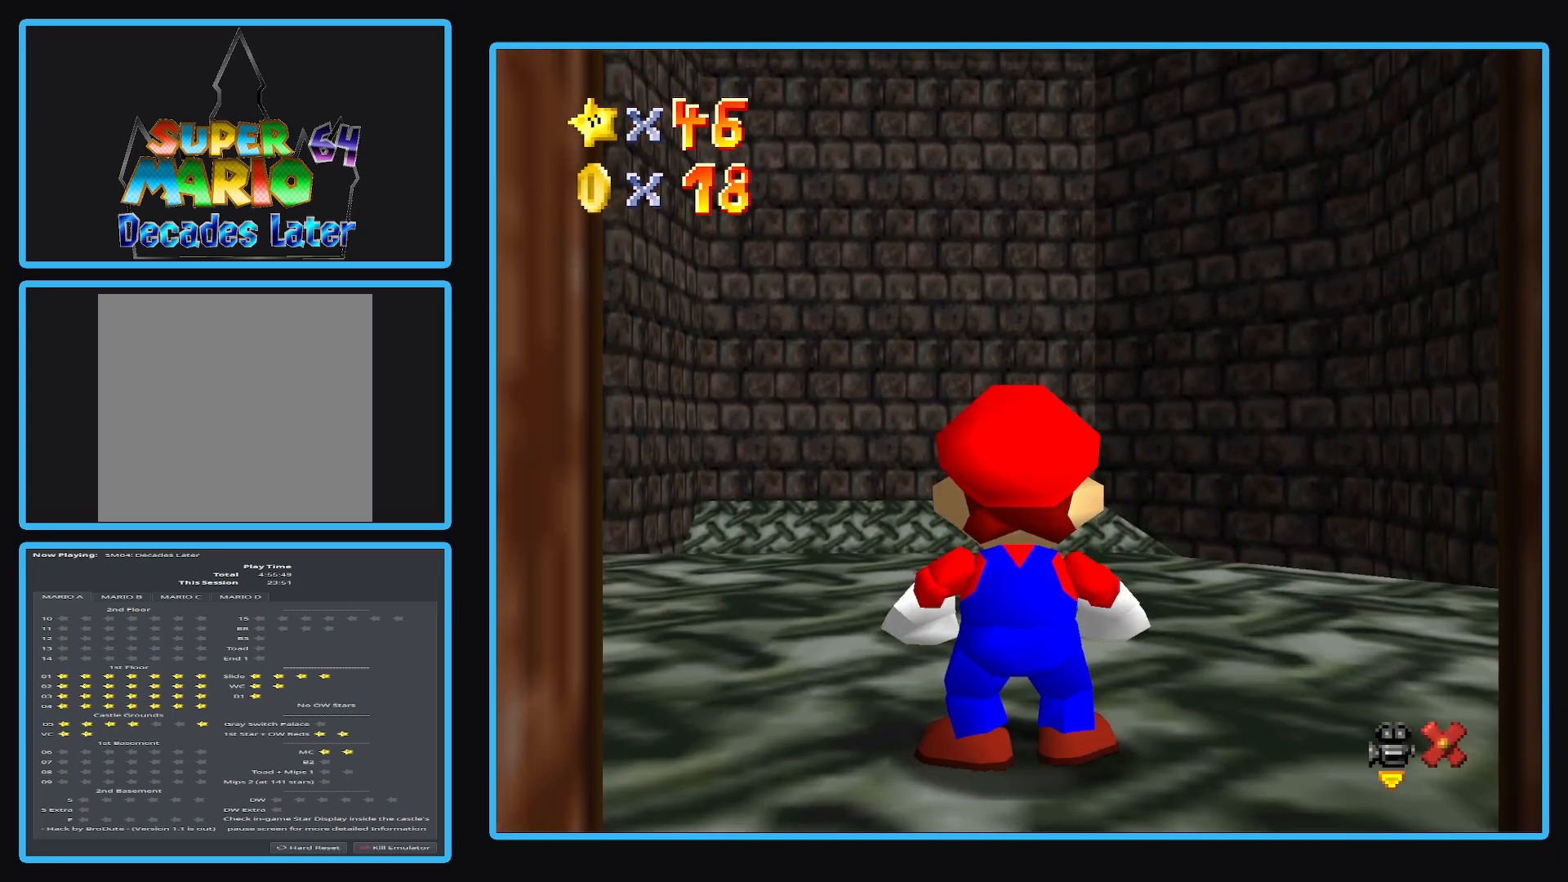
{"buttons": [], "left_stick": "up", "right_stick": "center", "events": []}
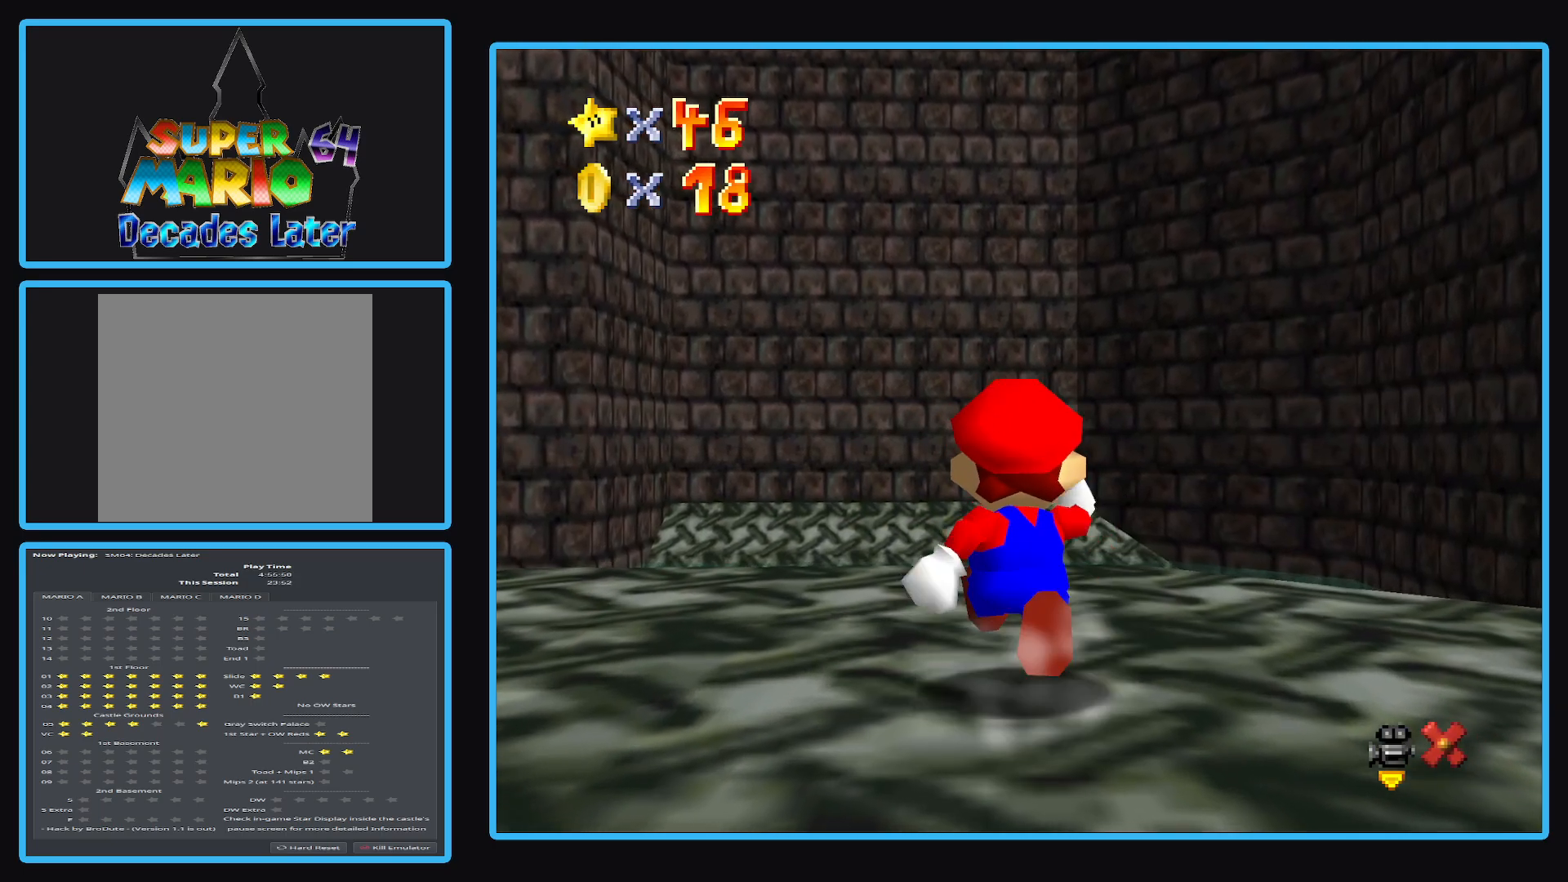
{"buttons": [], "left_stick": "up-left", "right_stick": "center", "events": [[17, "B", "down"], [133, "B", "up"], [167, "left_stick", "up-left"], [283, "B", "down"], [450, "B", "up"]]}
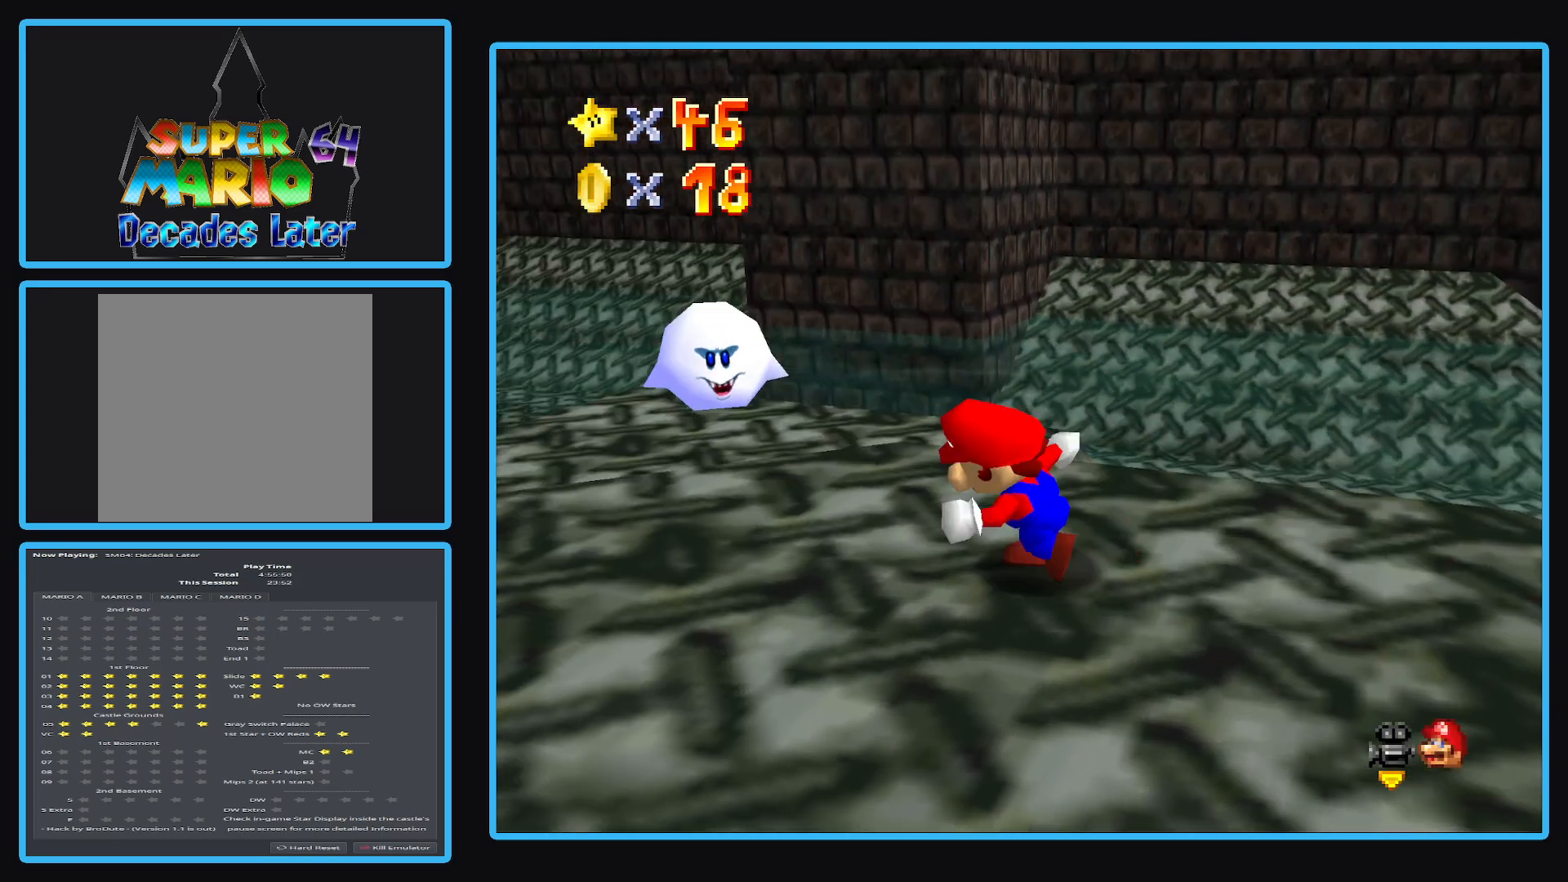
{"buttons": [], "left_stick": "left", "right_stick": "center", "events": [[117, "left_stick", "center"], [250, "B", "down"], [350, "left_stick", "left"], [433, "B", "up"]]}
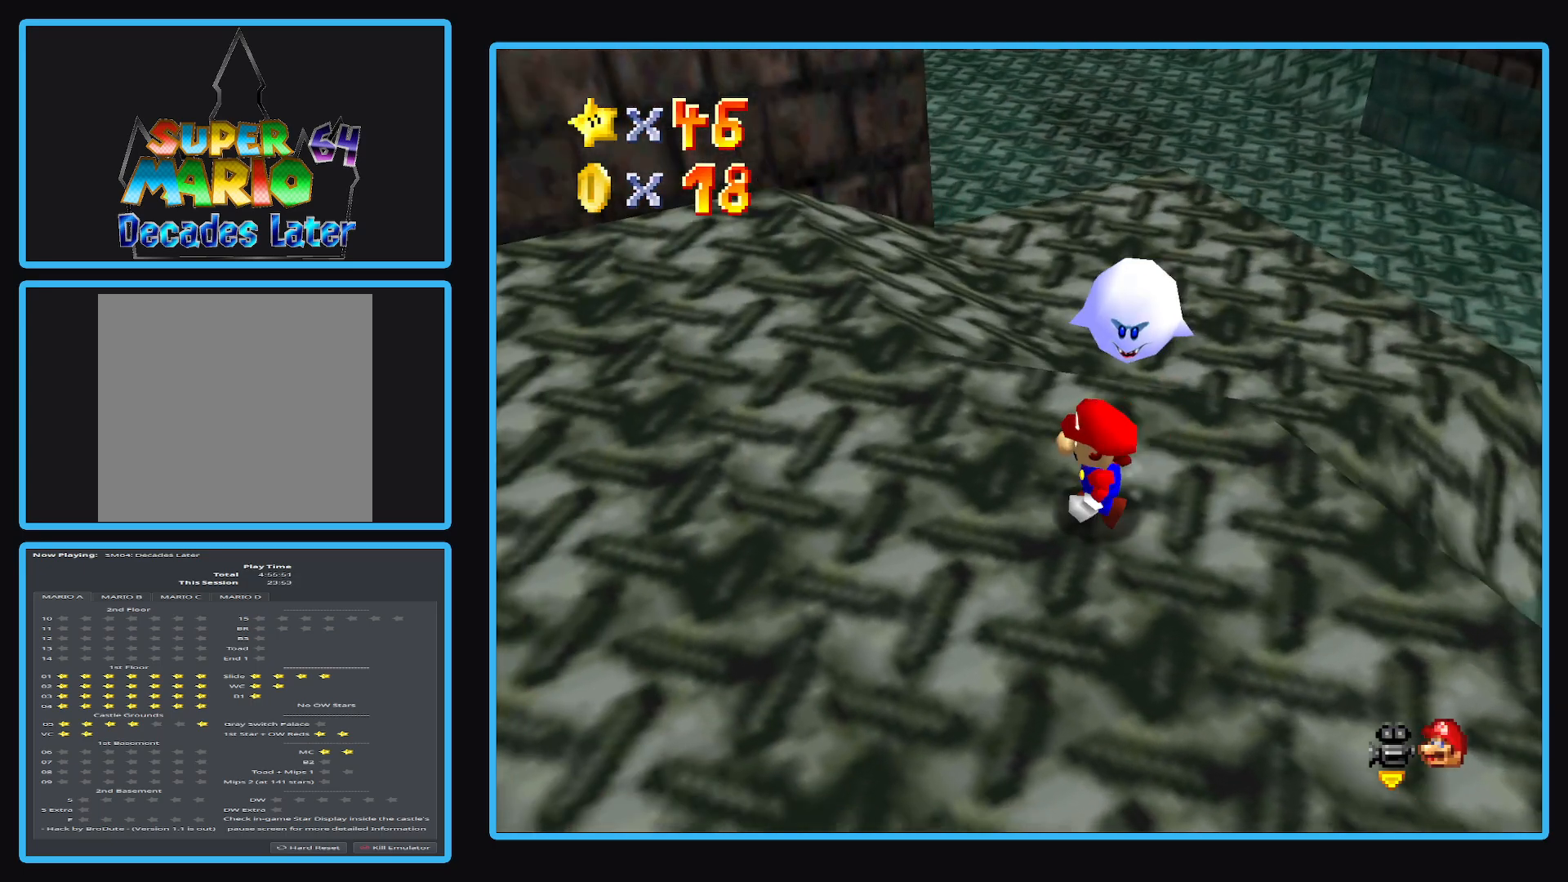
{"buttons": ["L2"], "left_stick": "up-right", "right_stick": "center", "events": [[83, "left_stick", "center"], [133, "A", "down"], [133, "left_stick", "up"], [217, "left_stick", "up-right"], [250, "A", "up"], [333, "L2", "down"]]}
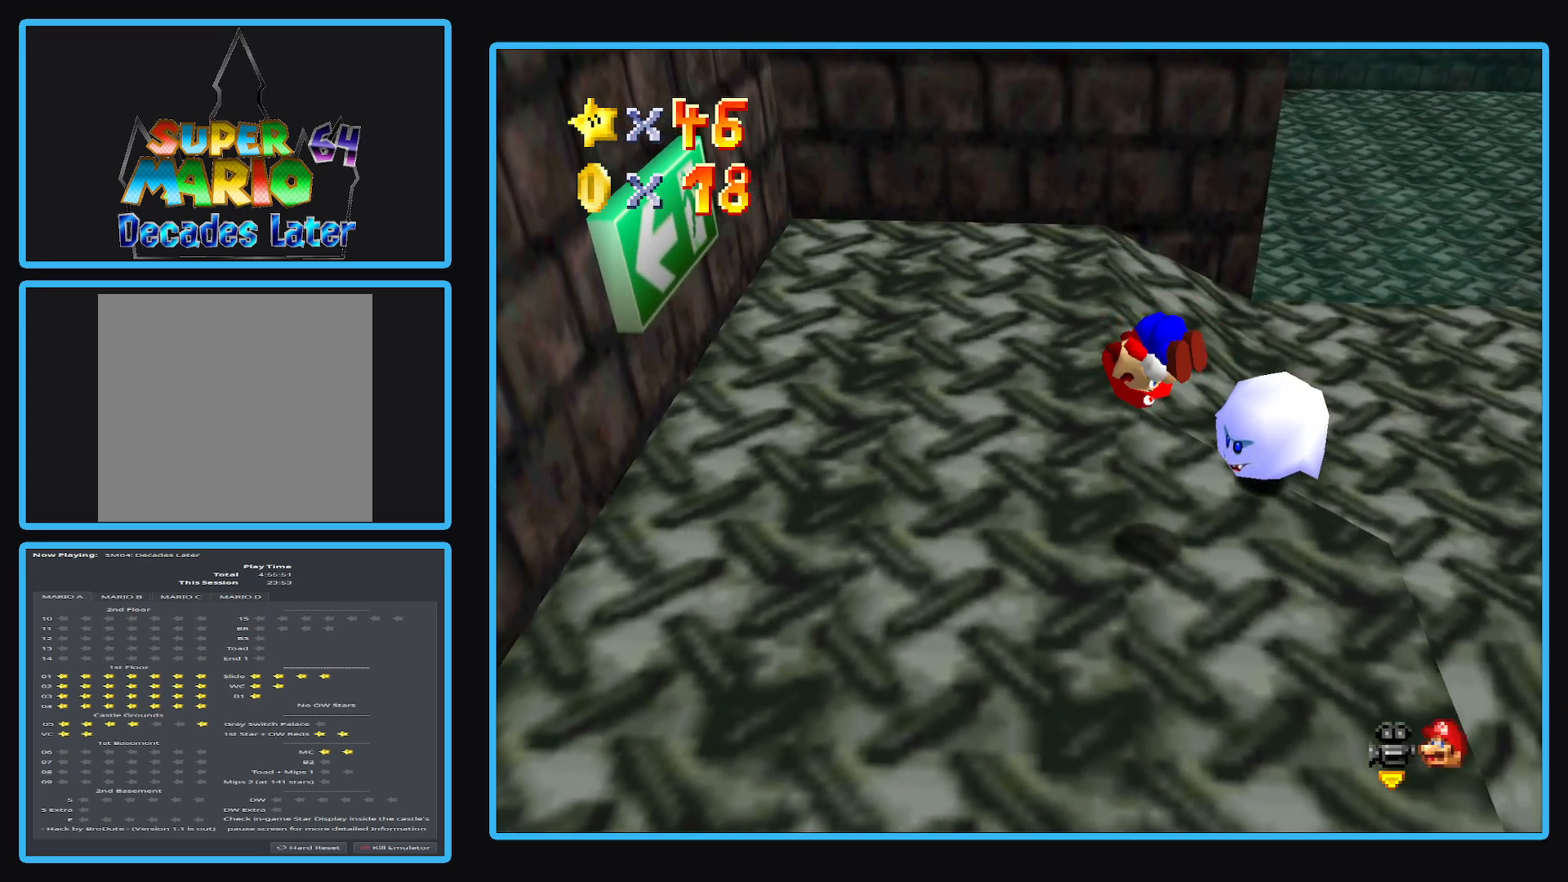
{"buttons": [], "left_stick": "center", "right_stick": "center", "events": [[183, "left_stick", "center"], [350, "L2", "up"]]}
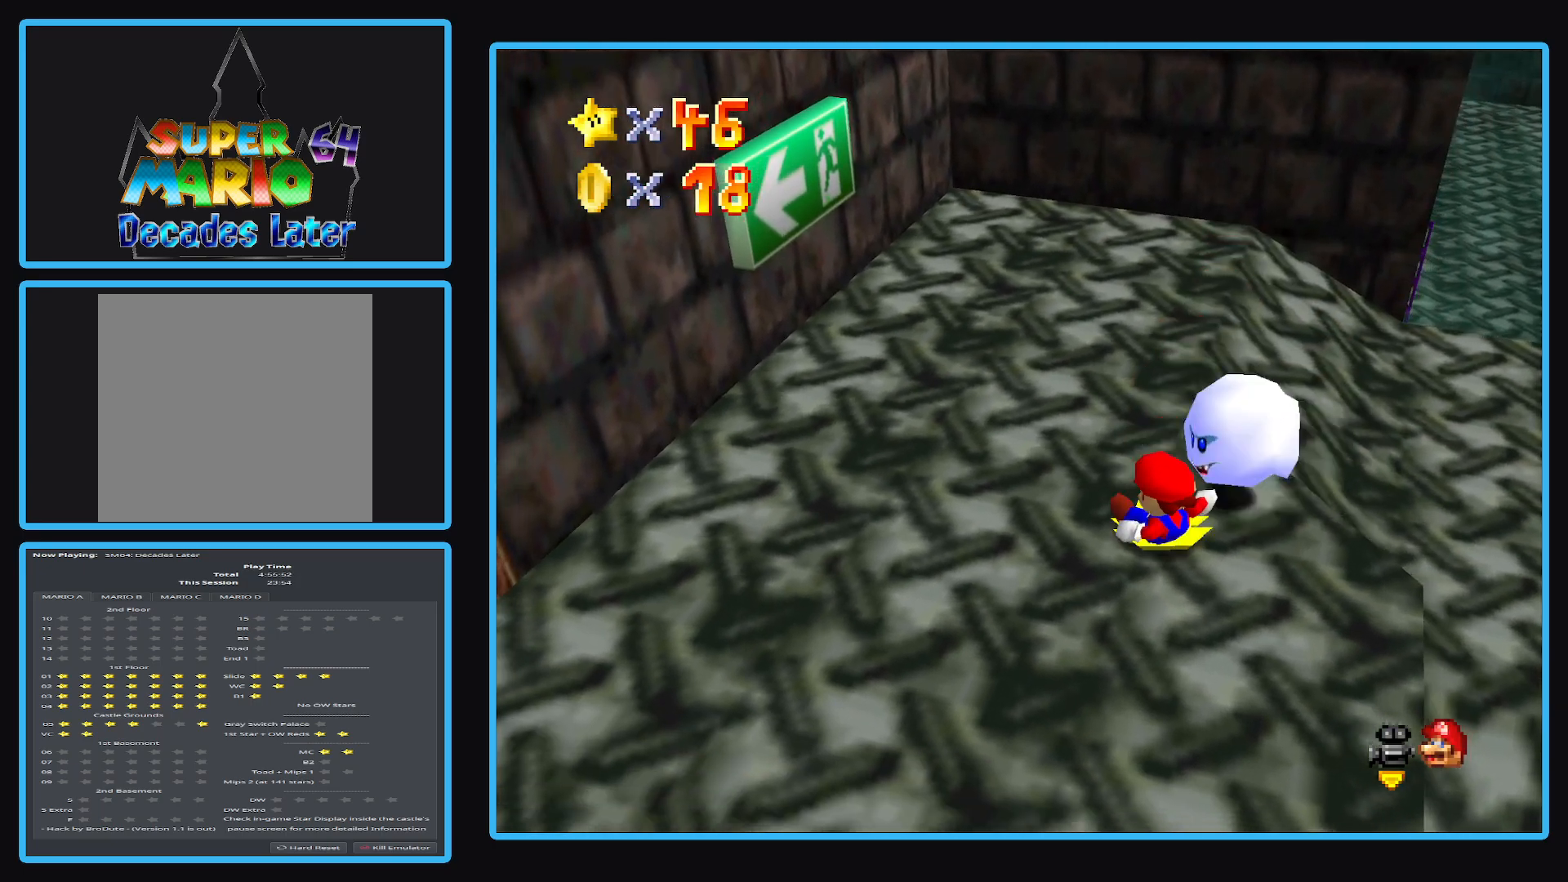
{"buttons": [], "left_stick": "center", "right_stick": "center", "events": []}
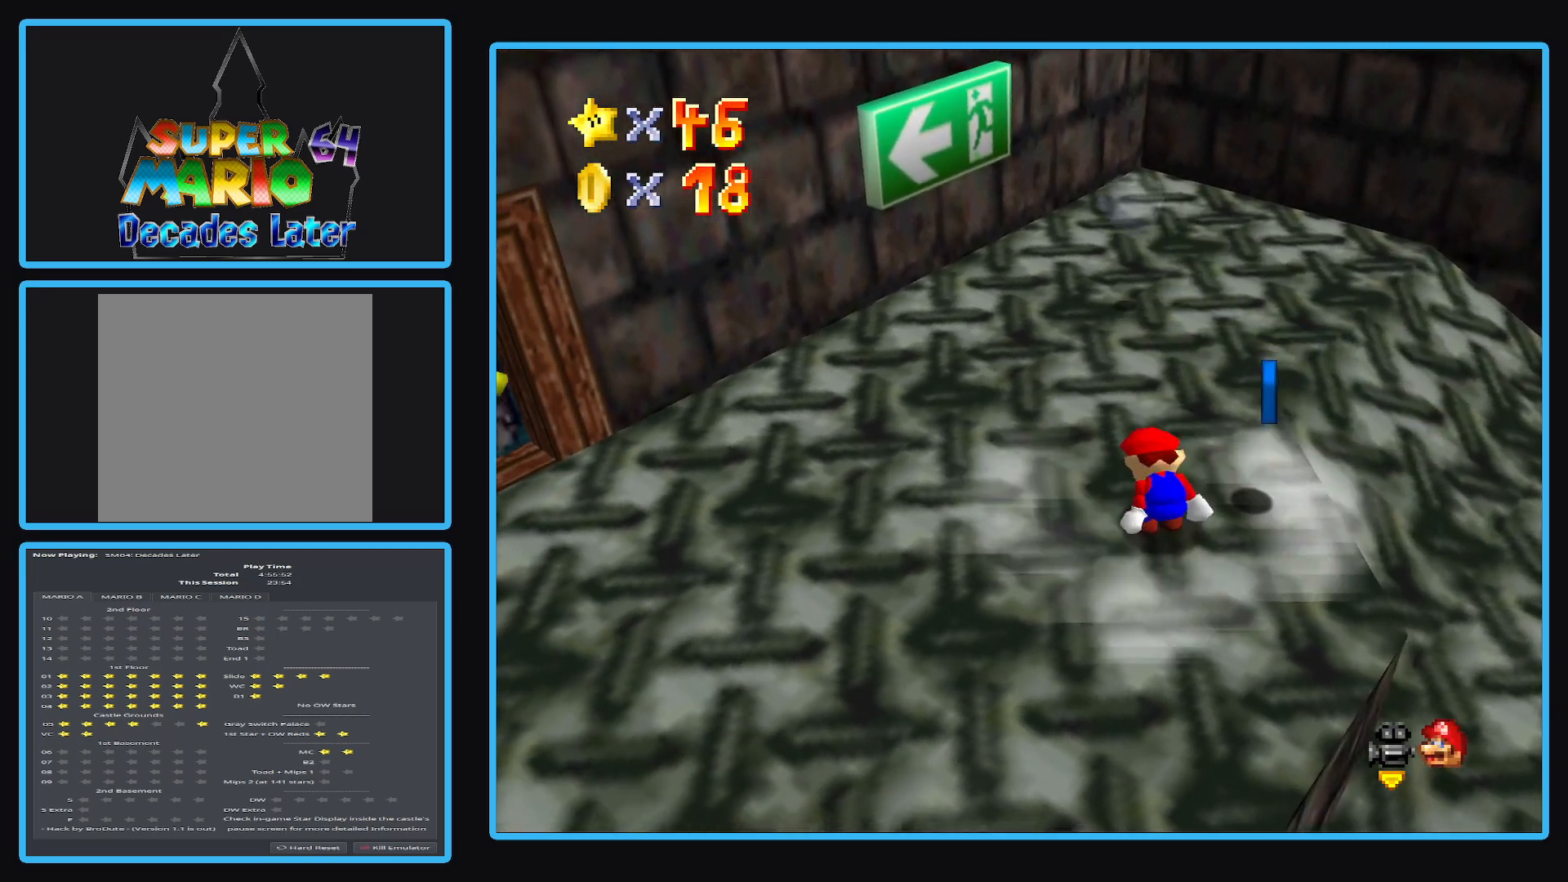
{"buttons": [], "left_stick": "up-right", "right_stick": "center", "events": [[33, "left_stick", "right"], [300, "left_stick", "up-right"]]}
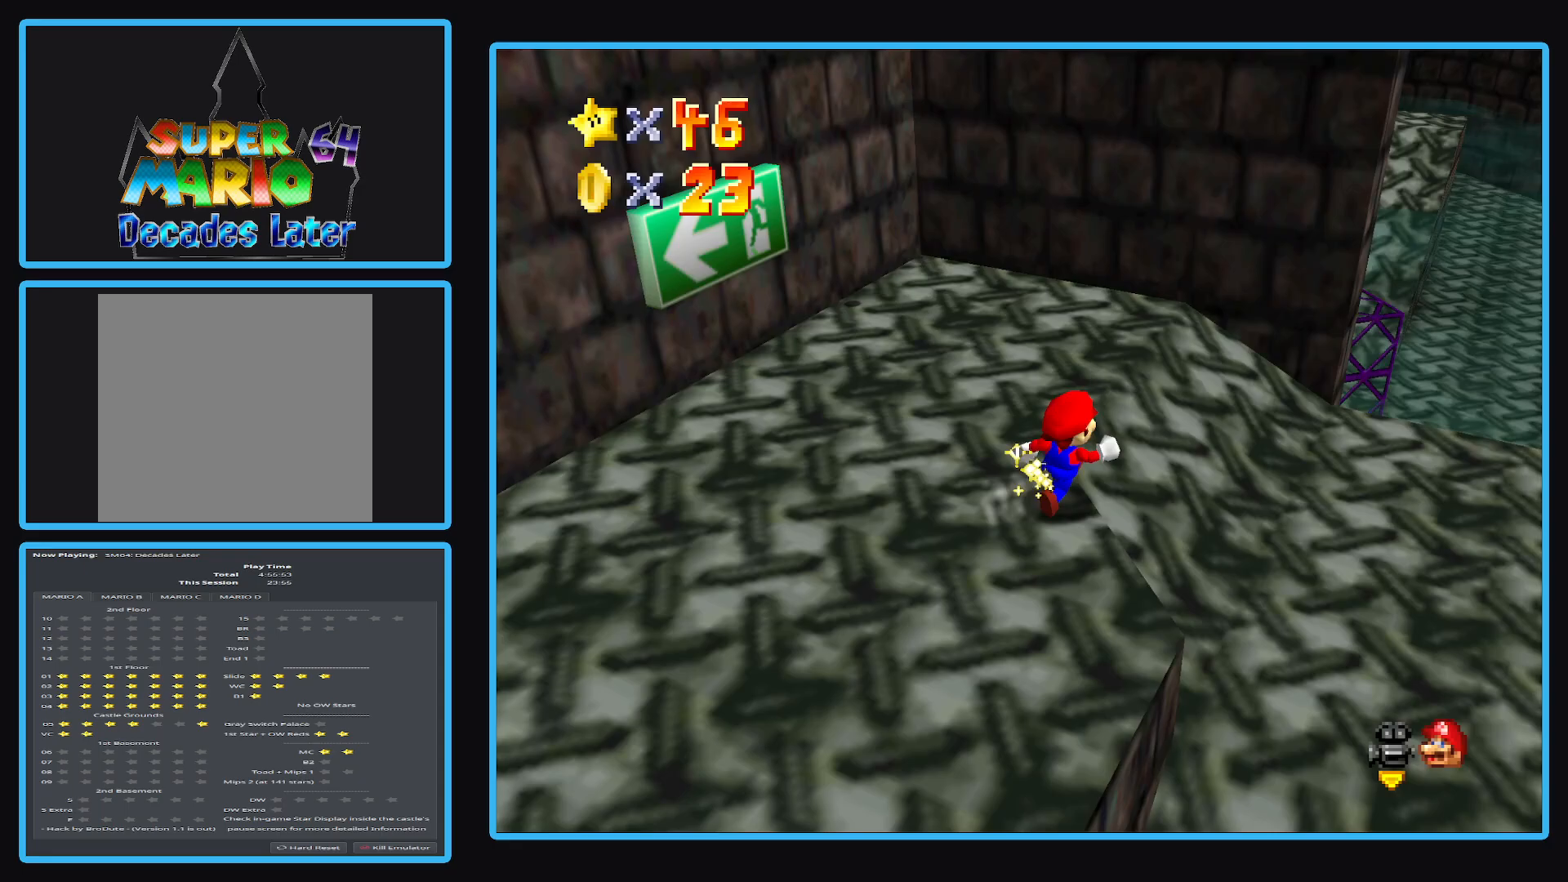
{"buttons": [], "left_stick": "down-right", "right_stick": "center", "events": [[83, "A", "down"], [217, "A", "up"], [317, "left_stick", "right"], [500, "left_stick", "down-right"]]}
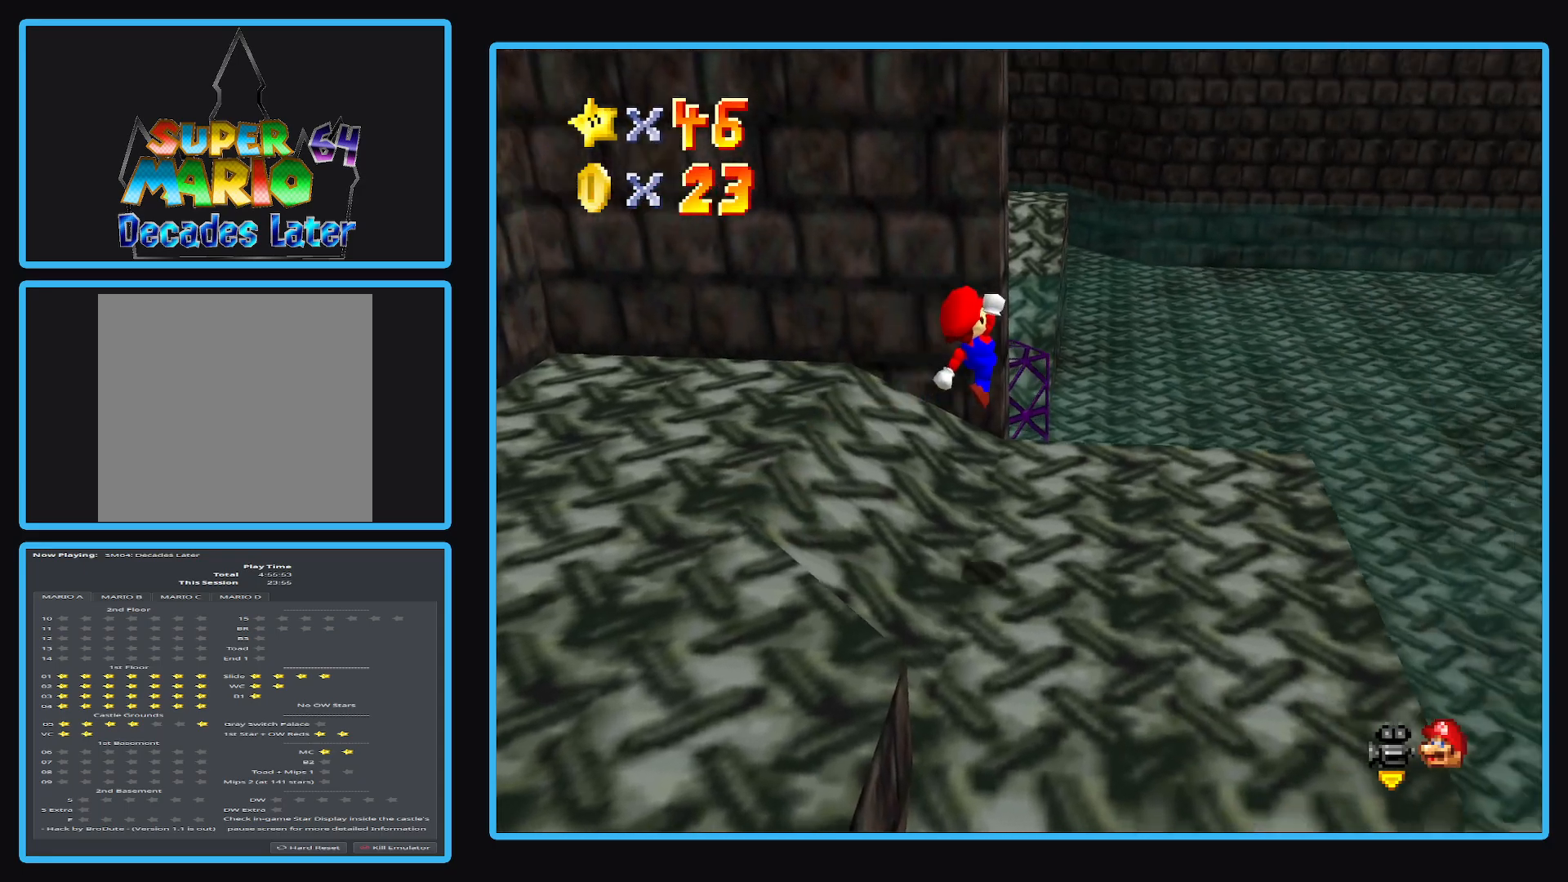
{"buttons": [], "left_stick": "right", "right_stick": "center", "events": [[167, "left_stick", "center"], [217, "B", "down"], [267, "left_stick", "right"], [350, "B", "up"]]}
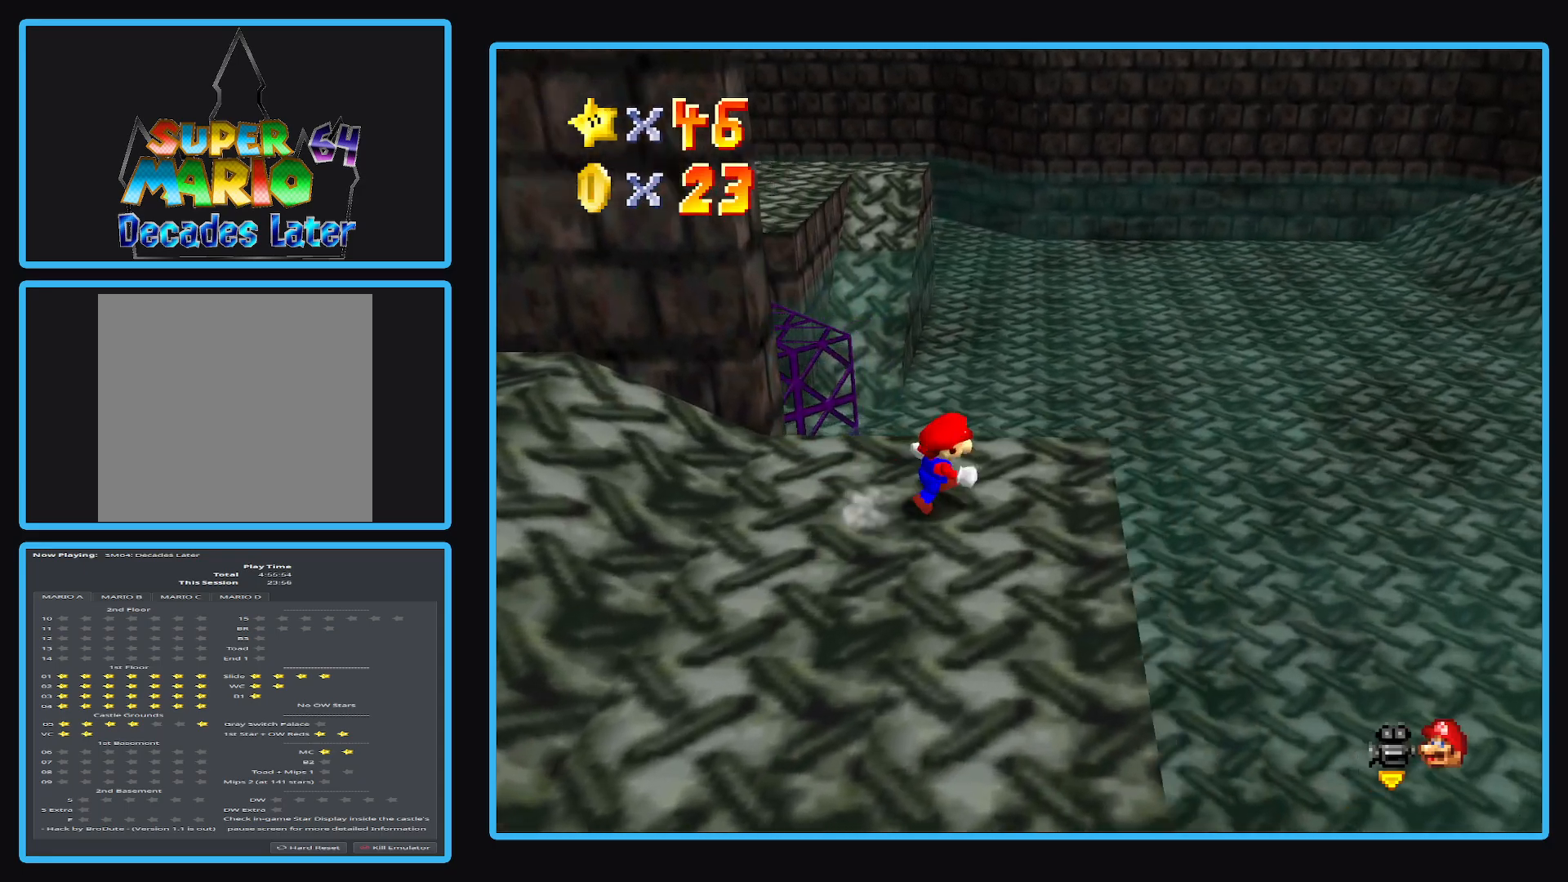
{"buttons": [], "left_stick": "center", "right_stick": "center", "events": [[17, "left_stick", "center"]]}
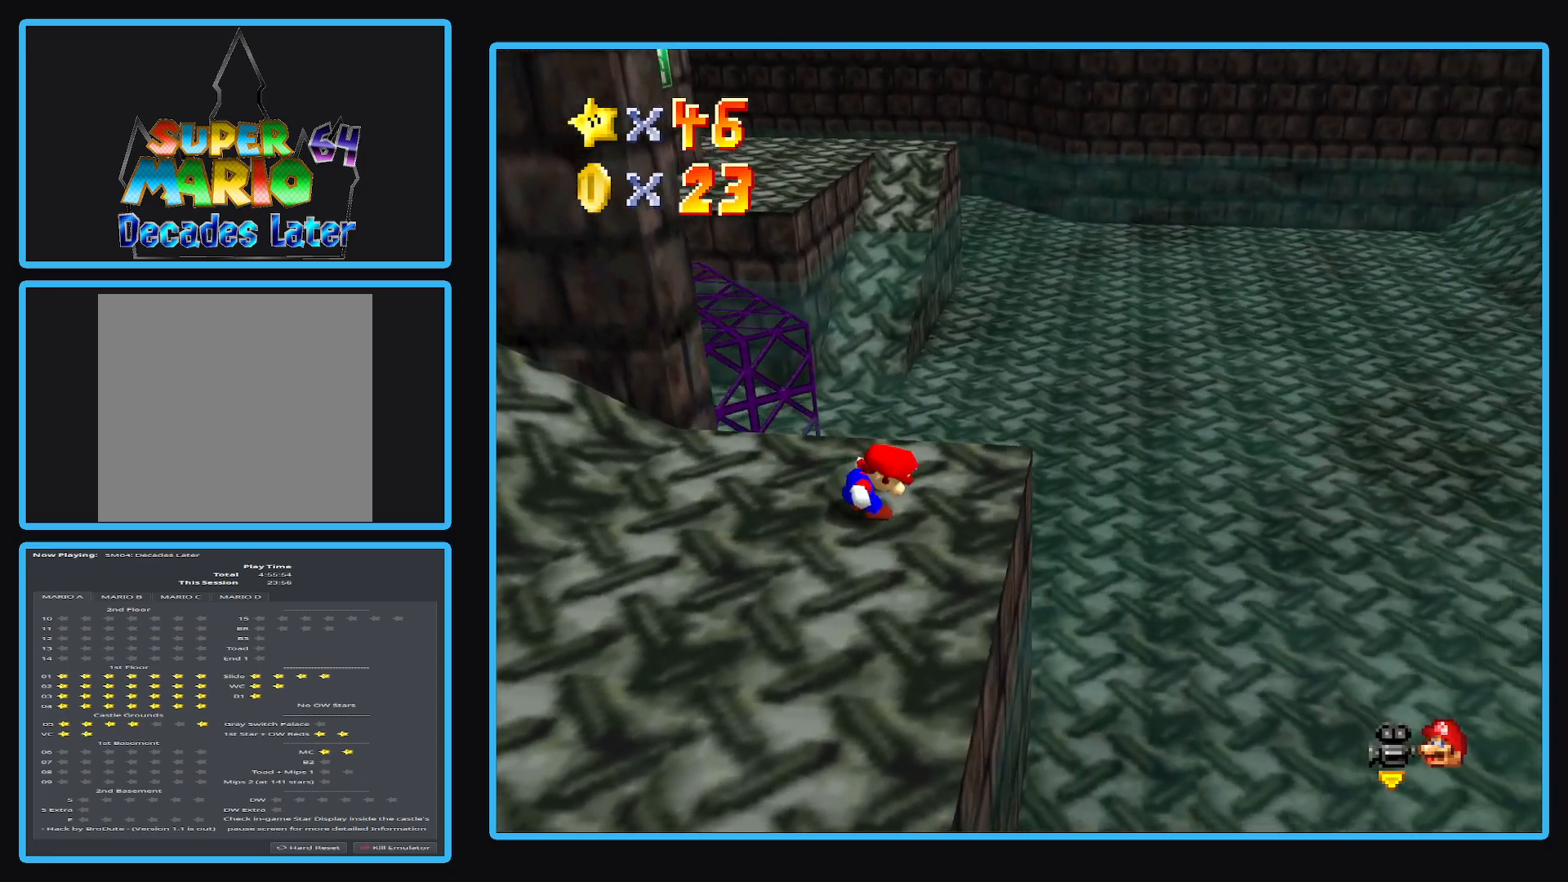
{"buttons": [], "left_stick": "up", "right_stick": "center", "events": [[67, "B", "down"], [267, "left_stick", "up"], [283, "B", "up"]]}
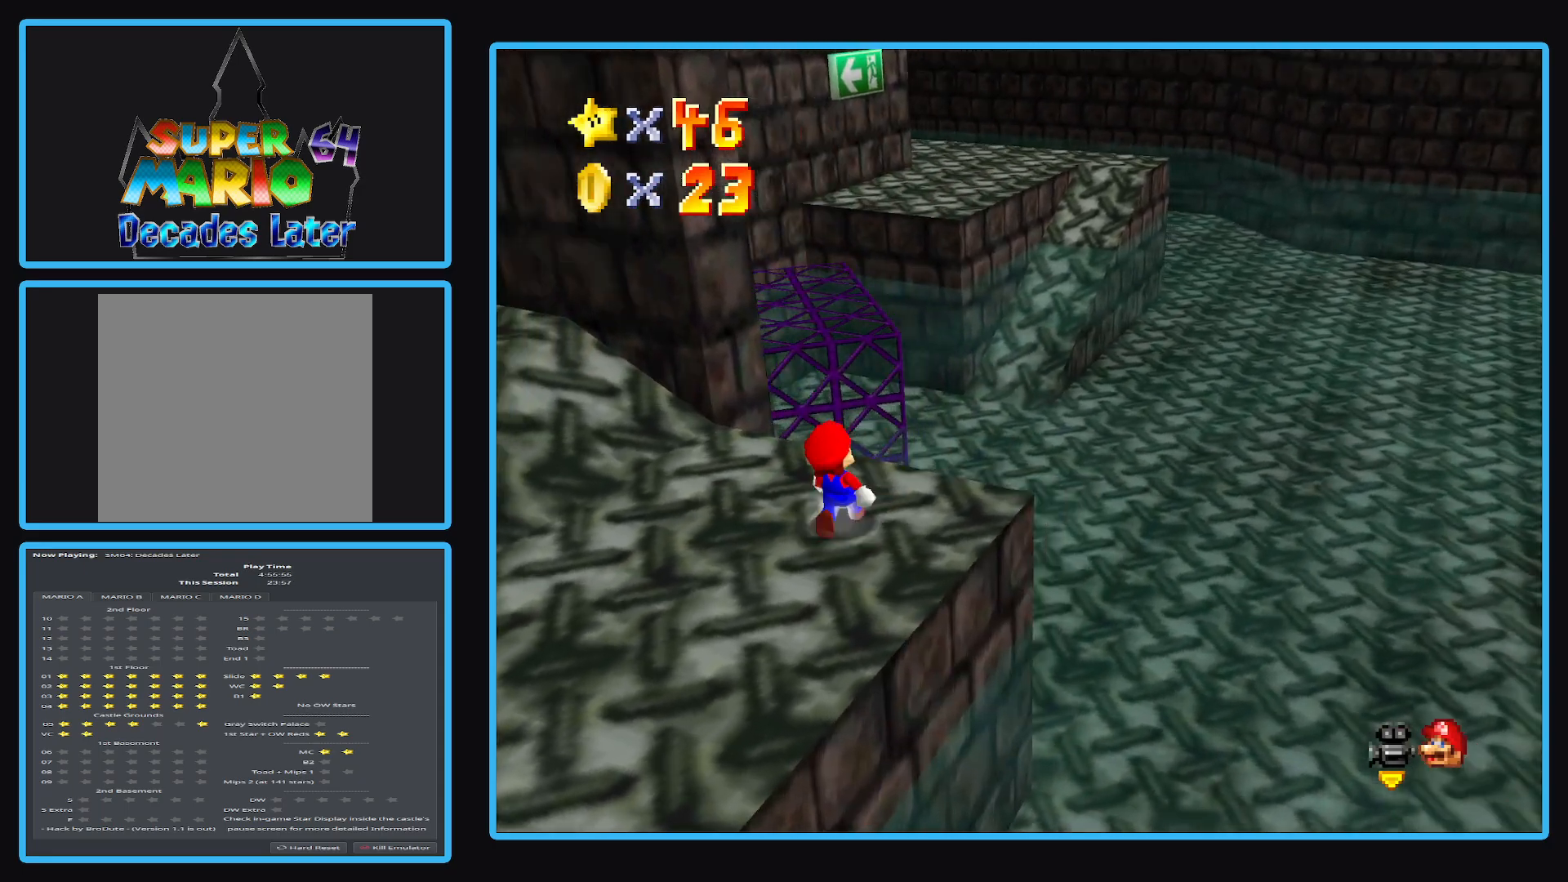
{"buttons": ["B"], "left_stick": "left", "right_stick": "center", "events": [[17, "left_stick", "center"], [250, "left_stick", "left"], [400, "B", "down"]]}
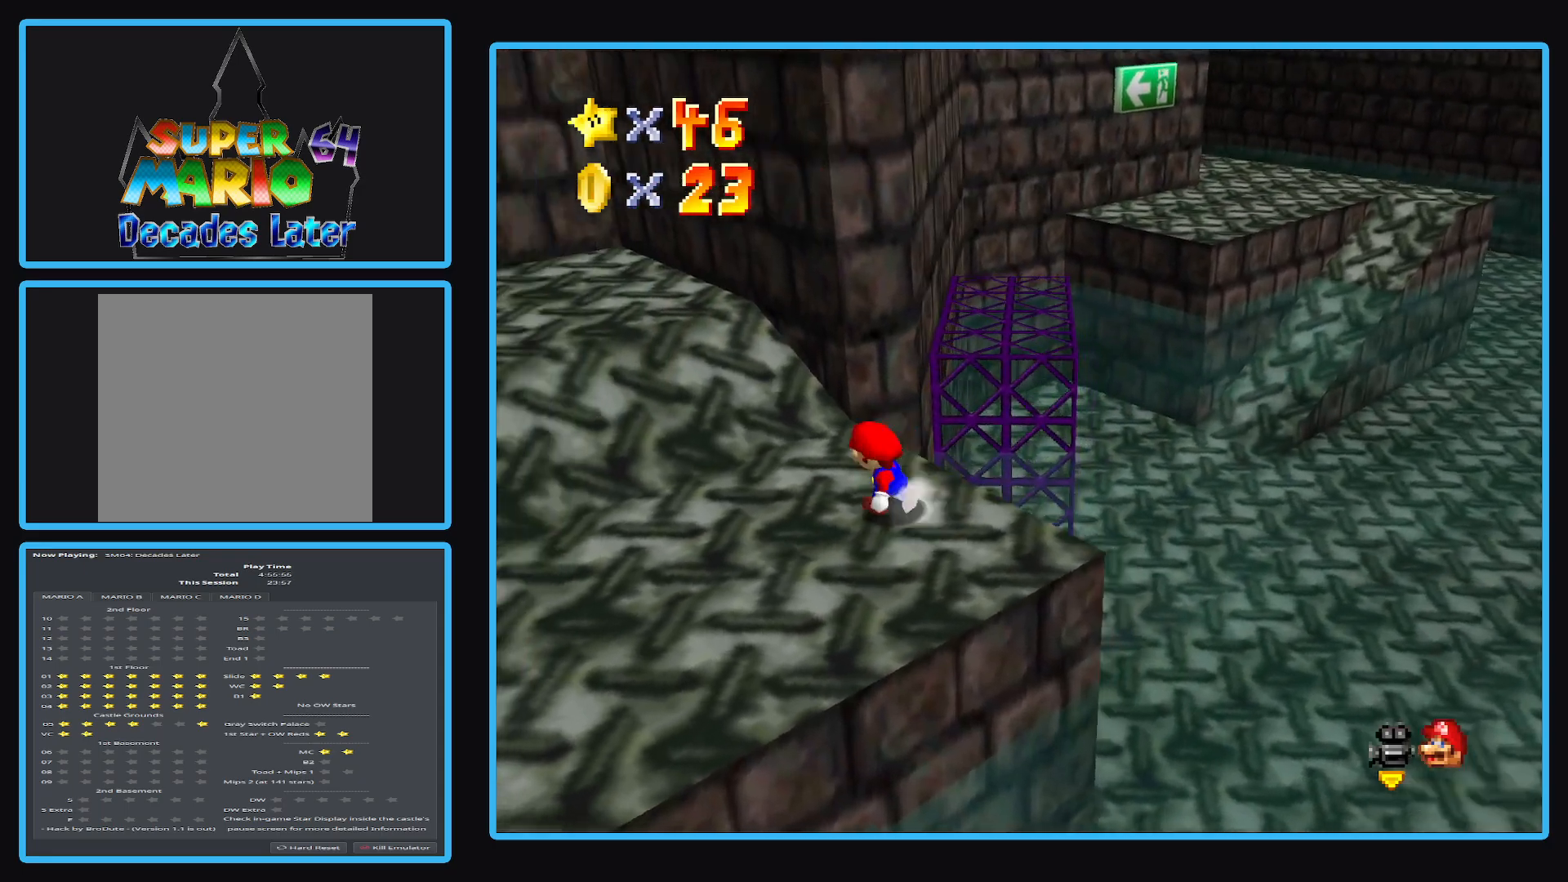
{"buttons": [], "left_stick": "up-left", "right_stick": "center", "events": [[50, "B", "up"], [150, "B", "down"], [317, "B", "up"], [367, "left_stick", "up-left"]]}
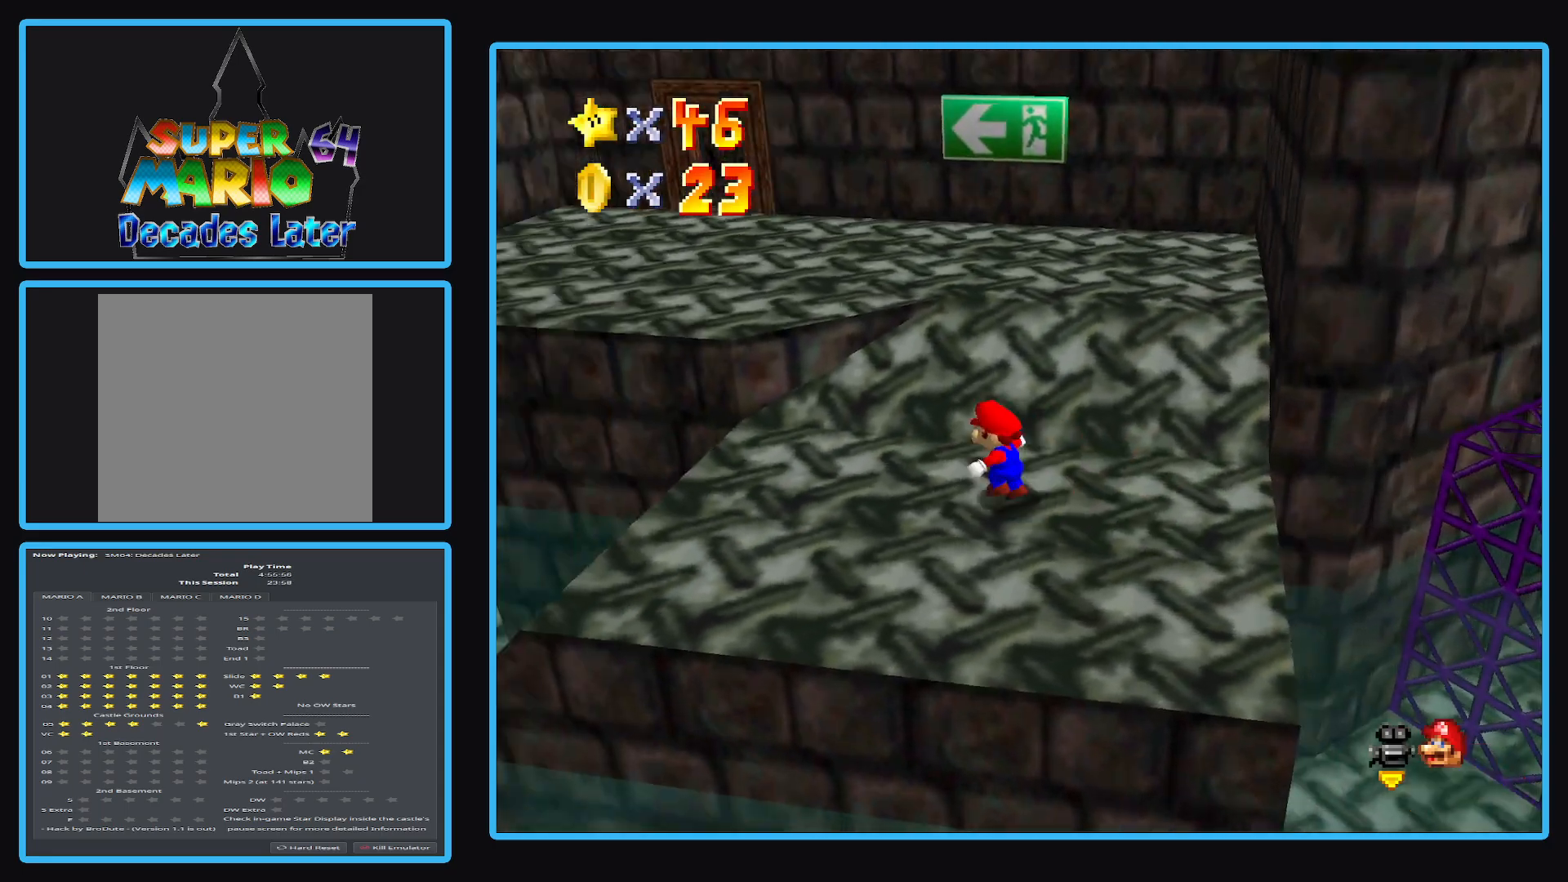
{"buttons": ["B"], "left_stick": "down-left", "right_stick": "center", "events": [[267, "left_stick", "left"], [367, "left_stick", "down-left"], [483, "B", "down"]]}
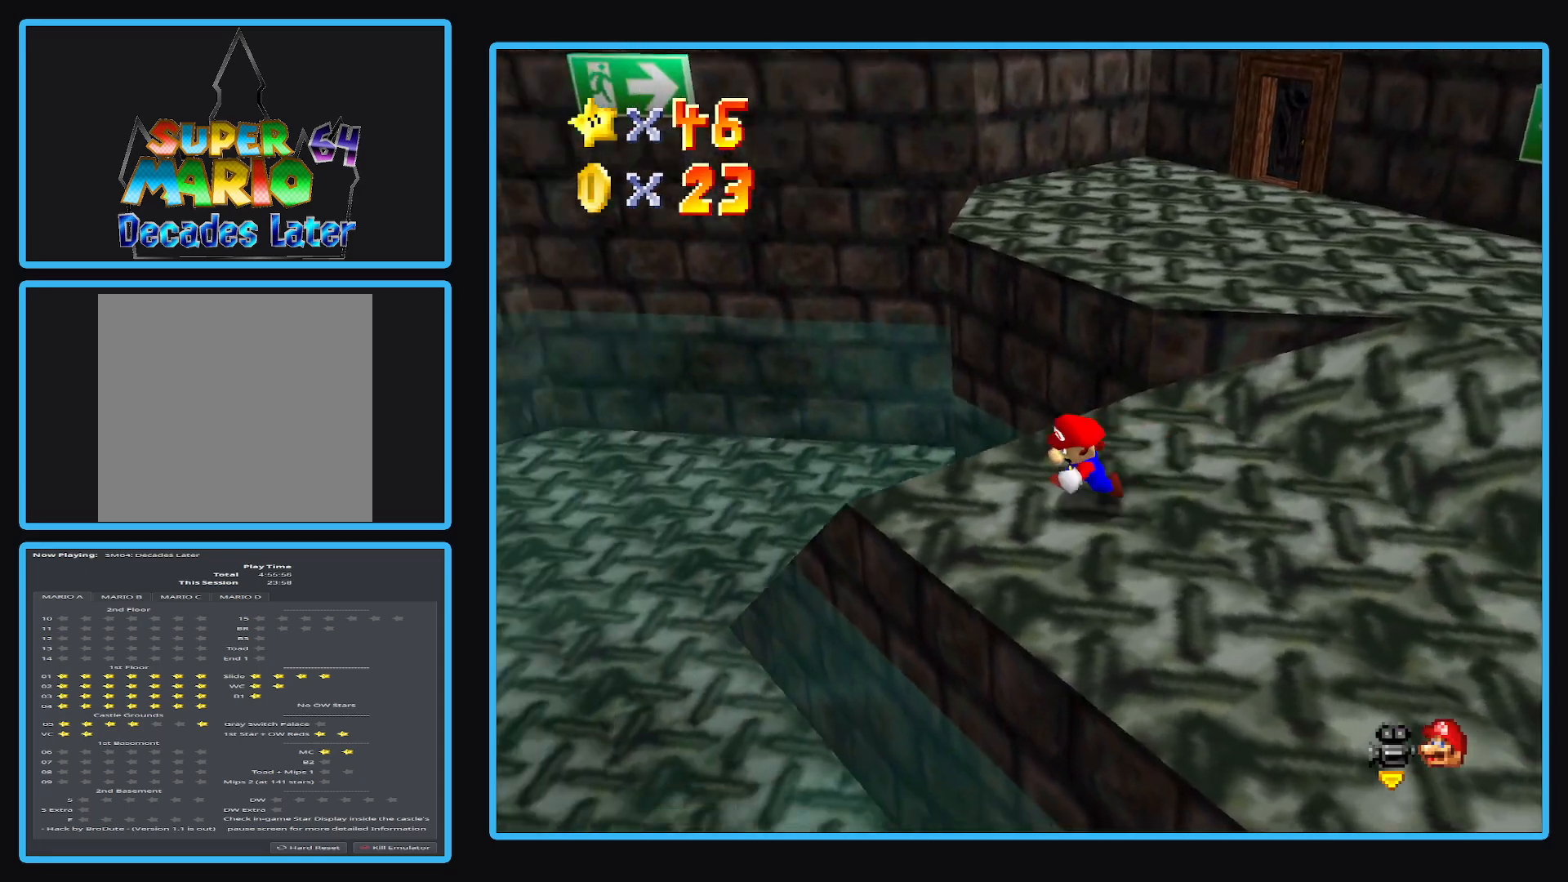
{"buttons": [], "left_stick": "up-right", "right_stick": "center", "events": [[83, "left_stick", "center"], [117, "B", "up"], [233, "left_stick", "up-right"]]}
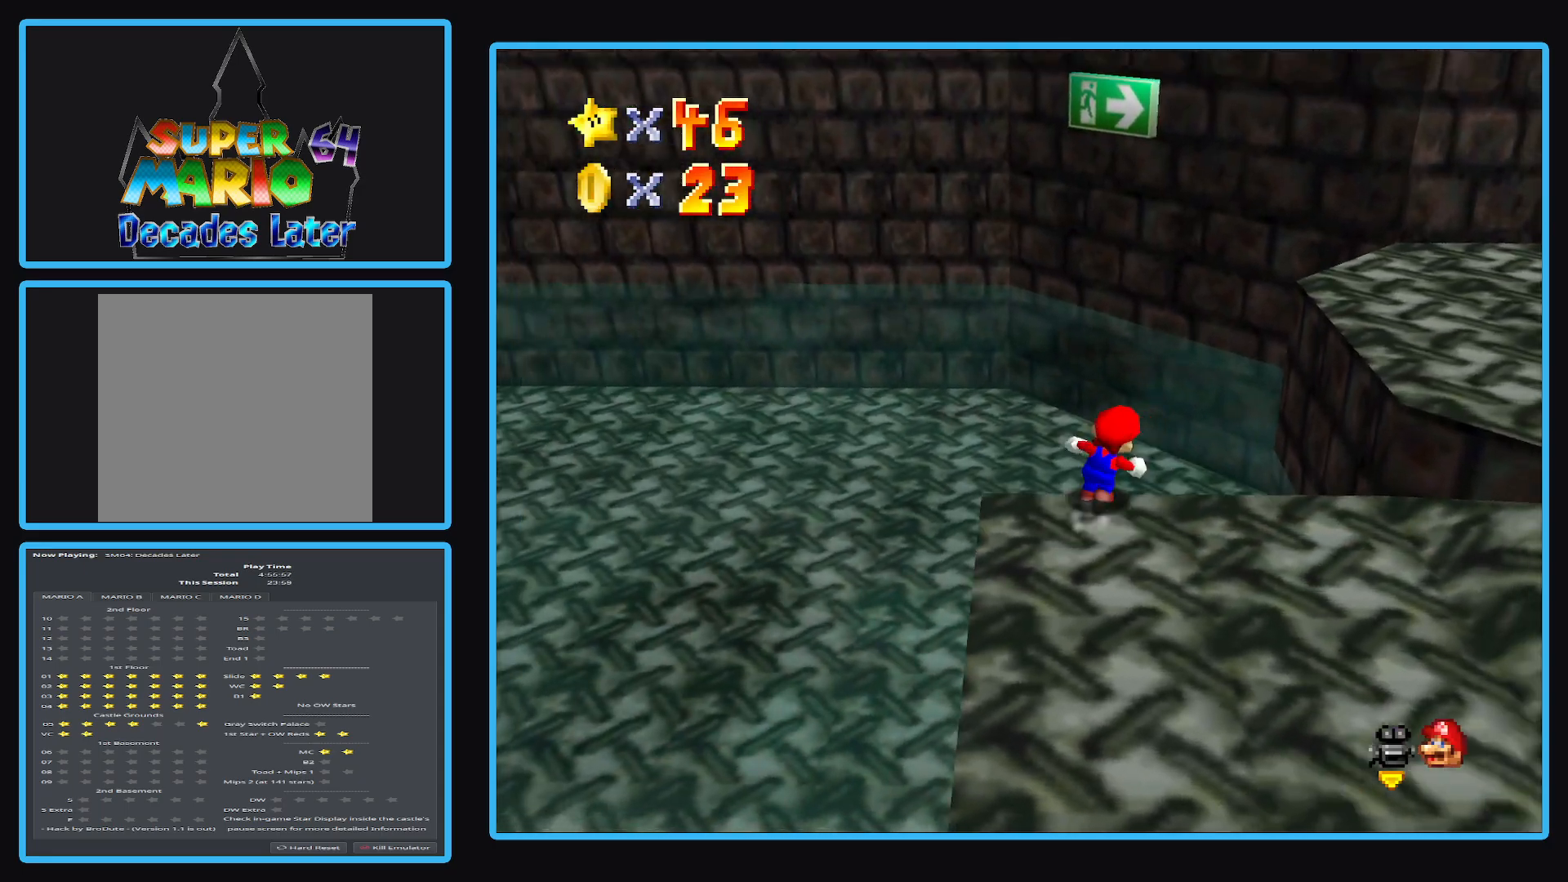
{"buttons": ["A"], "left_stick": "up-right", "right_stick": "center", "events": [[167, "A", "down"], [233, "left_stick", "right"], [417, "left_stick", "up-right"]]}
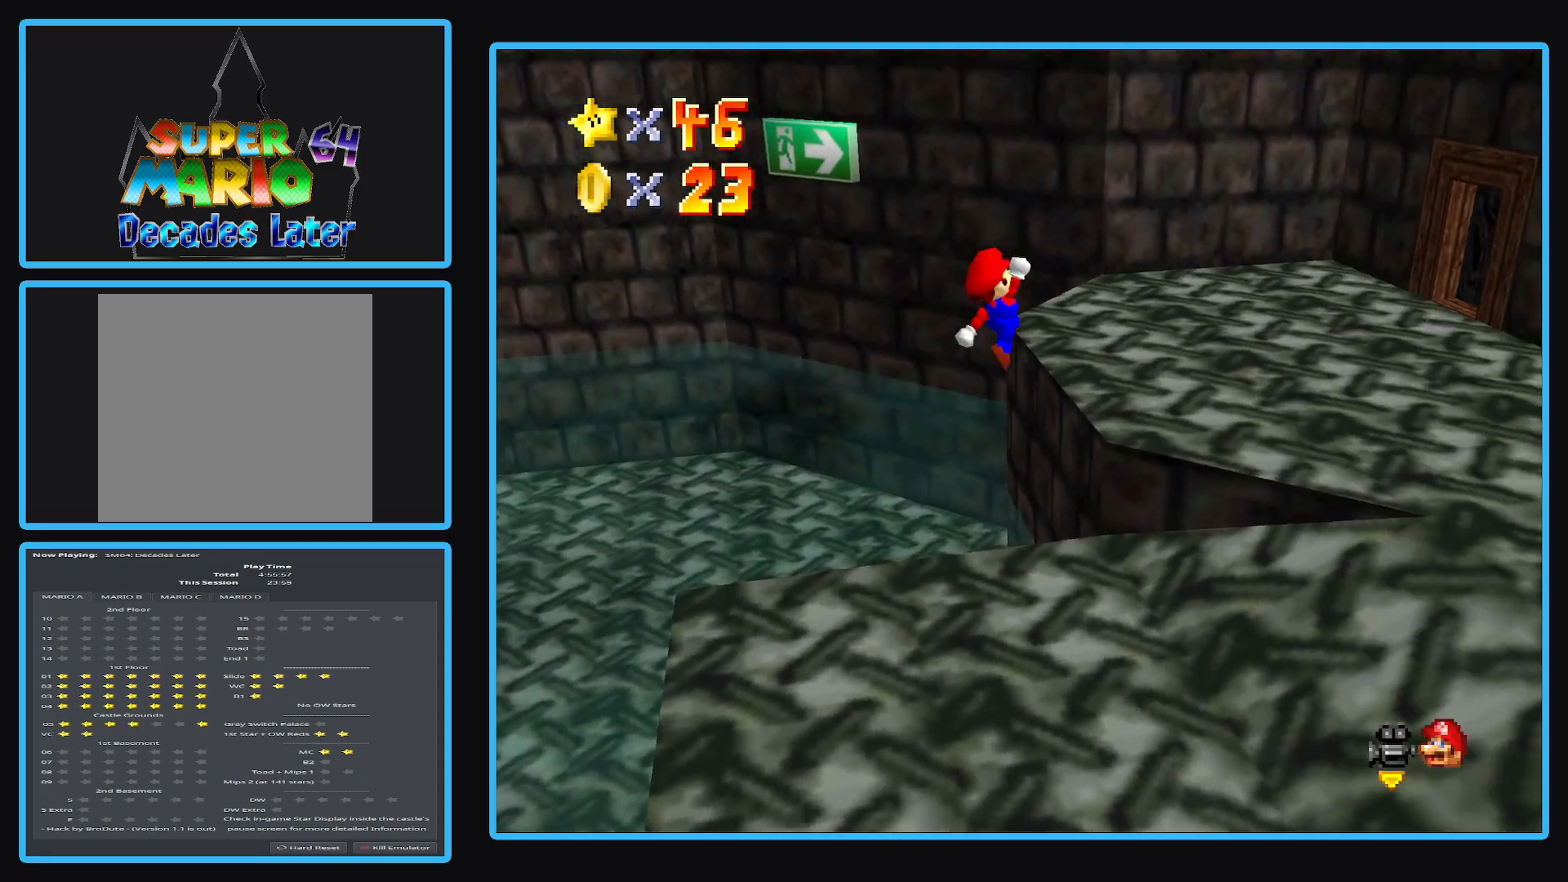
{"buttons": [], "left_stick": "up-right", "right_stick": "center", "events": [[33, "A", "up"], [217, "Y", "down"], [367, "Y", "up"]]}
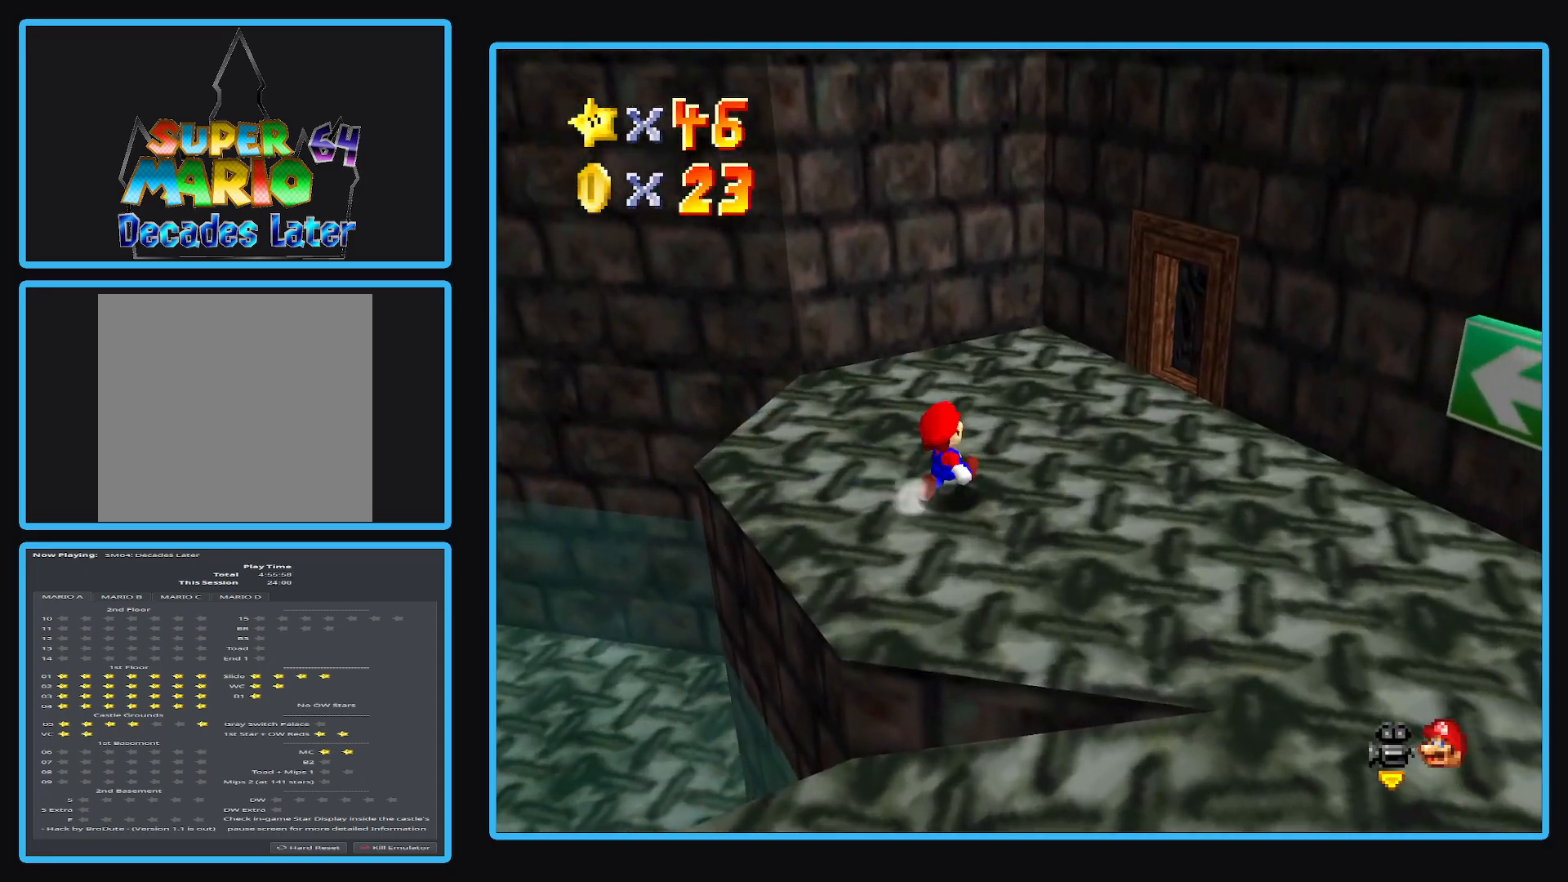
{"buttons": [], "left_stick": "up-right", "right_stick": "center", "events": [[333, "Y", "down"], [467, "Y", "up"]]}
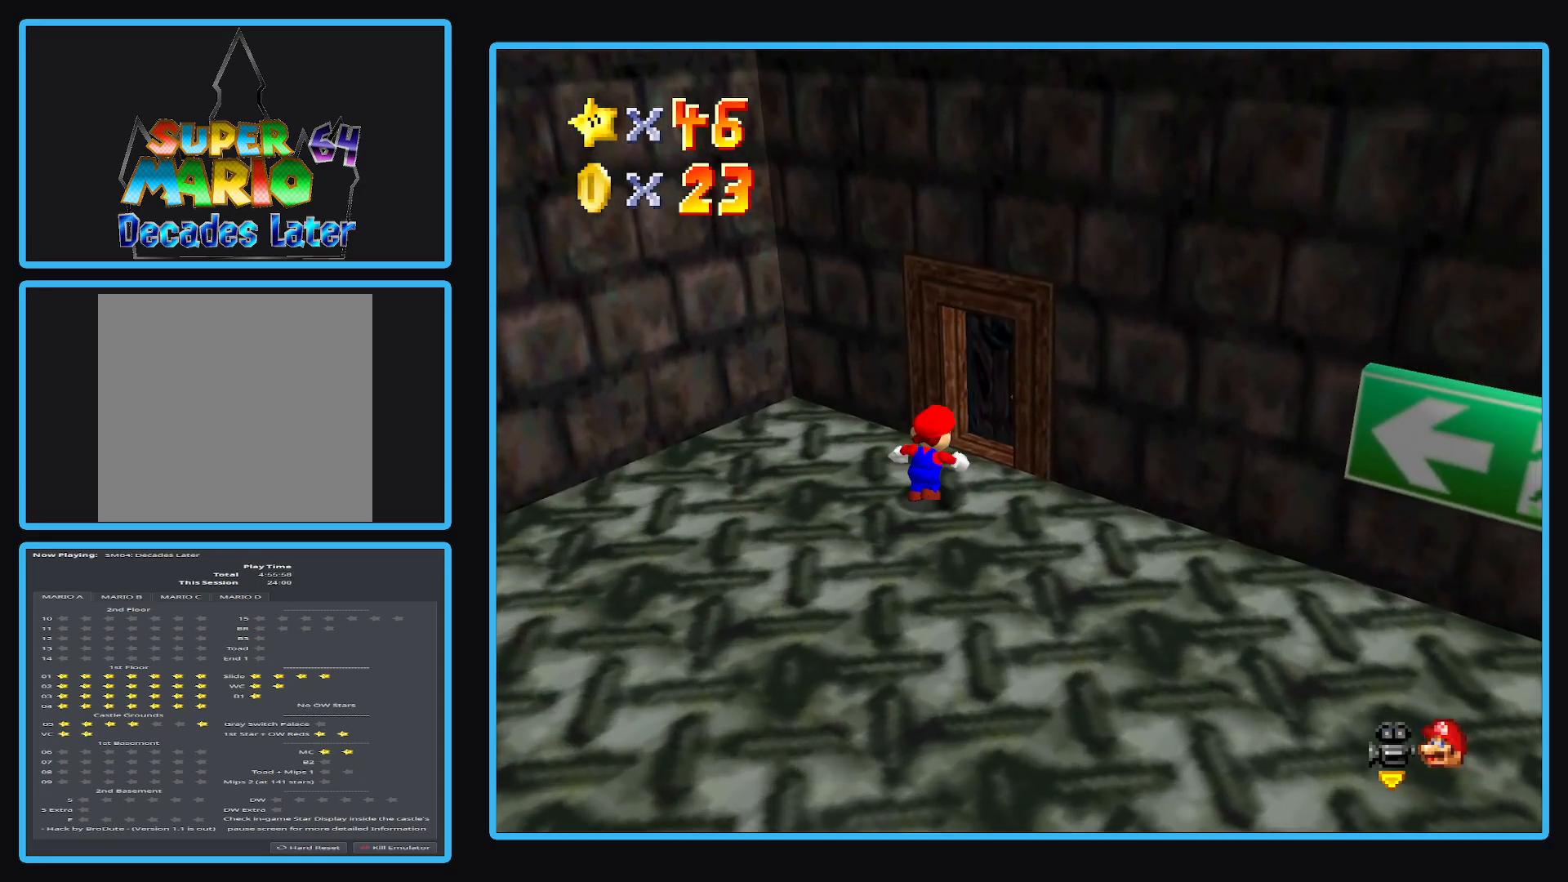
{"buttons": [], "left_stick": "up", "right_stick": "center", "events": [[150, "left_stick", "up"]]}
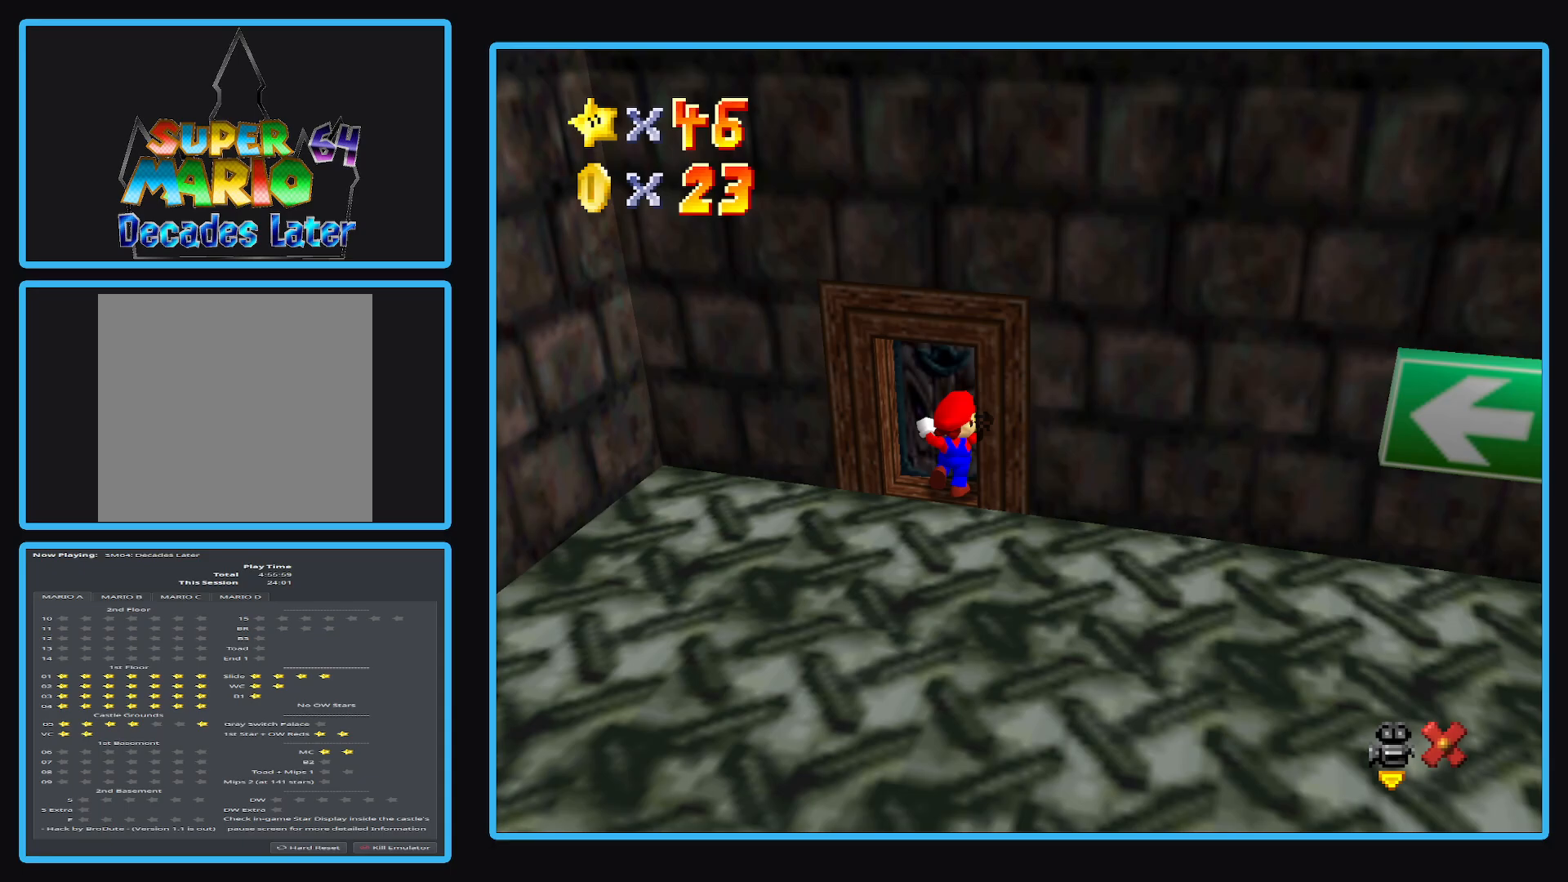
{"buttons": [], "left_stick": "up", "right_stick": "center", "events": [[100, "left_stick", "center"], [383, "left_stick", "up"]]}
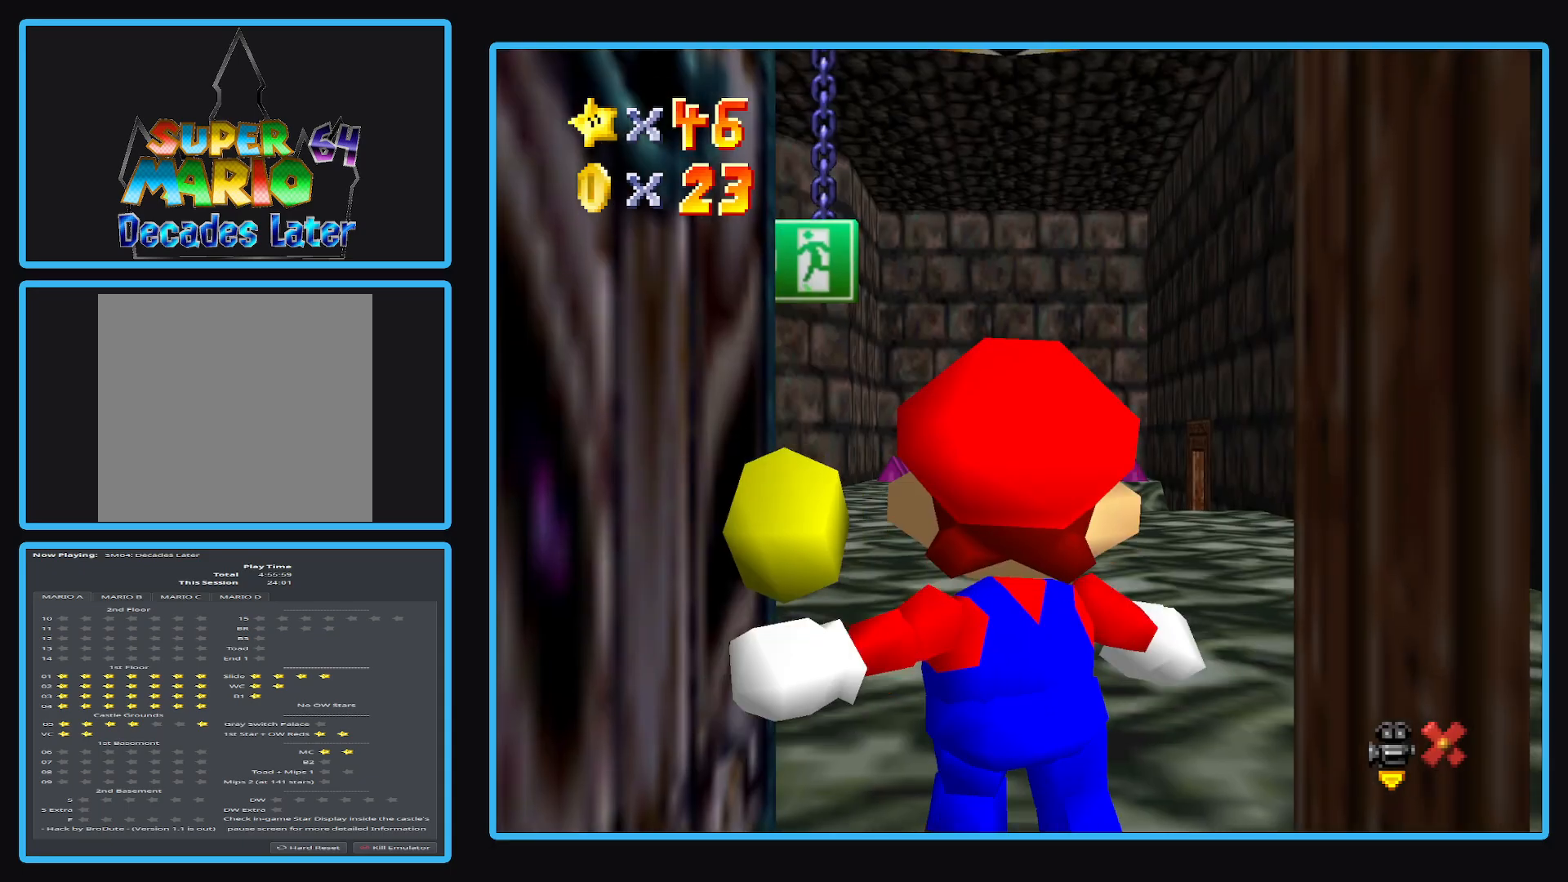
{"buttons": [], "left_stick": "up", "right_stick": "center", "events": []}